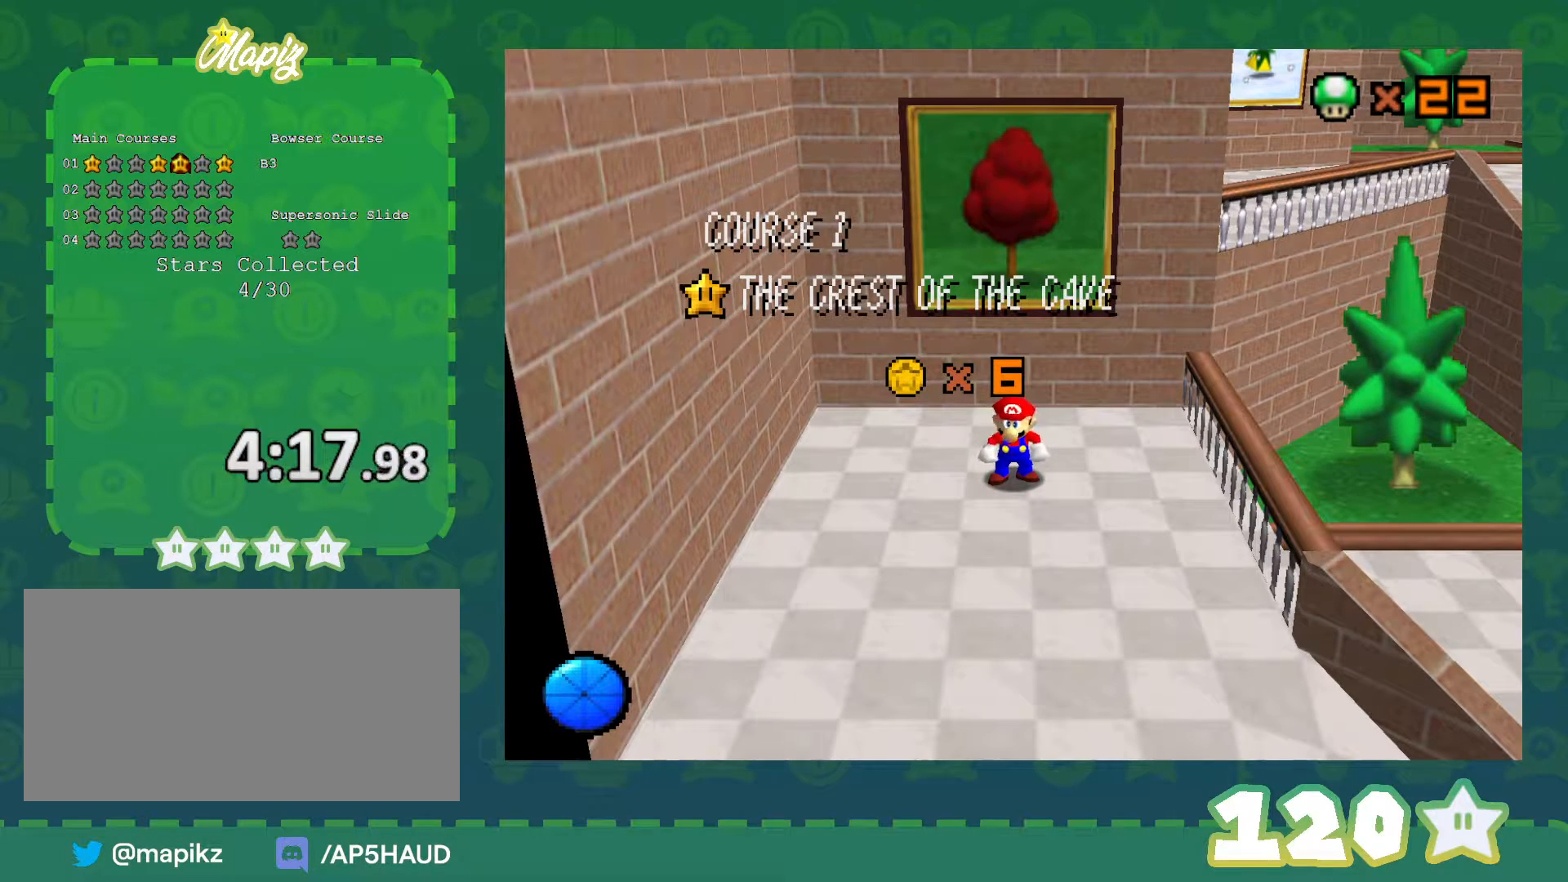
Gameplay with a controller (Nintendo layout); each line is a JSON object with the inputs held at the frame after it (dt_ms = milliseconds from this image to that frame). "events" lists button and stick changes between this image and that frame as [ms after this image, input, new state], when the widget could be followed in between. Not read: L1 L3 R3 START.
{"dt_ms": 500, "buttons": ["A"], "left_stick": "center", "events": [[433, "A", "down"]]}
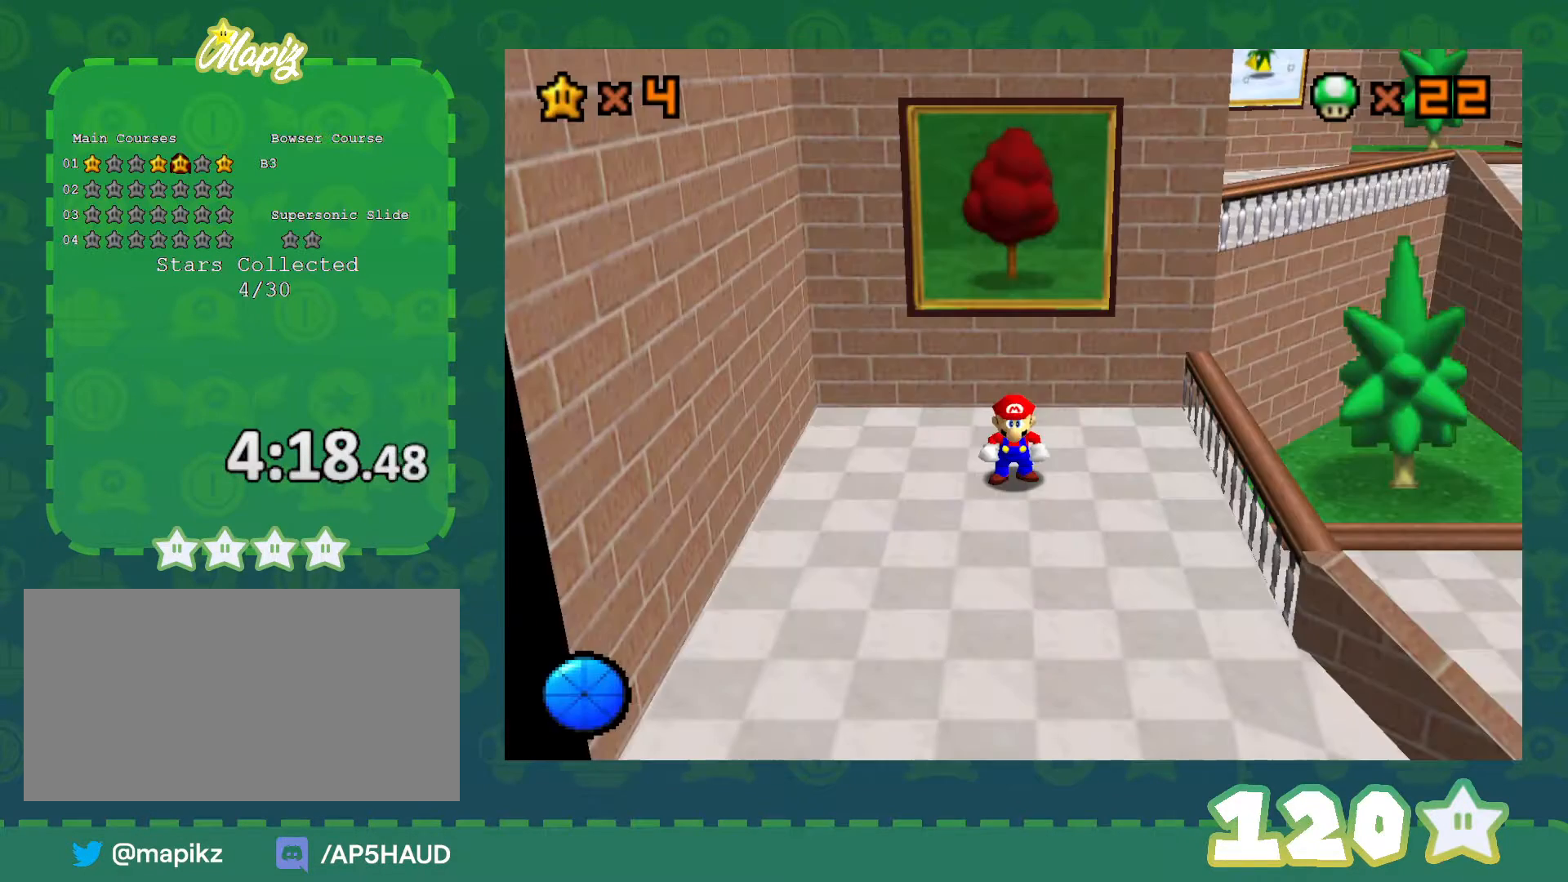
{"dt_ms": 500, "buttons": [], "left_stick": "up", "events": [[50, "A", "up"], [183, "left_stick", "up"]]}
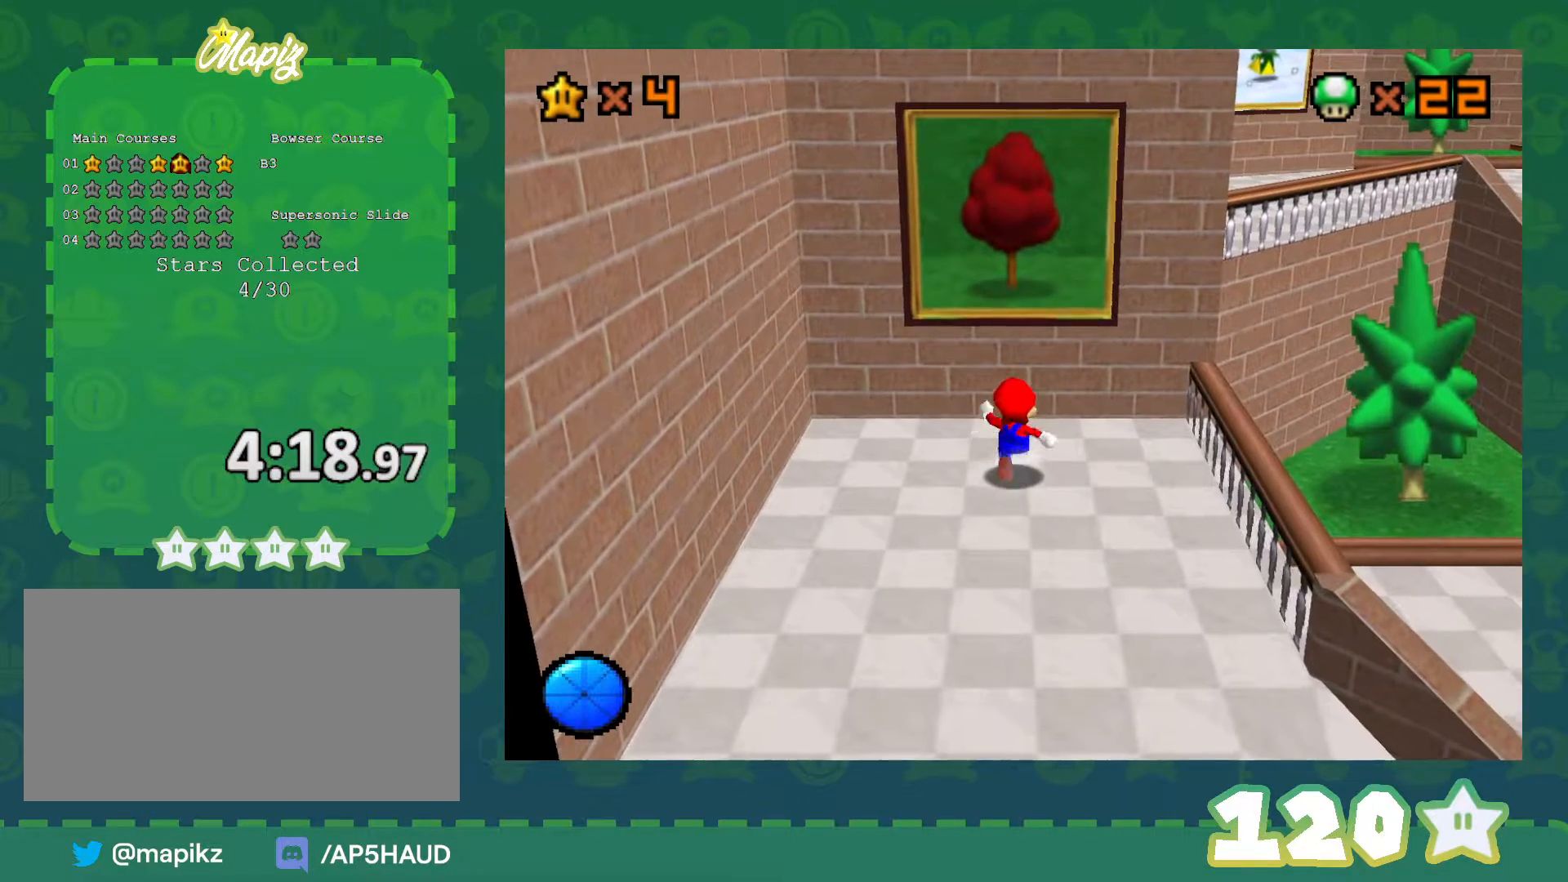
{"dt_ms": 500, "buttons": ["Z"], "left_stick": "up", "events": [[117, "Z", "down"], [183, "A", "down"], [500, "A", "up"]]}
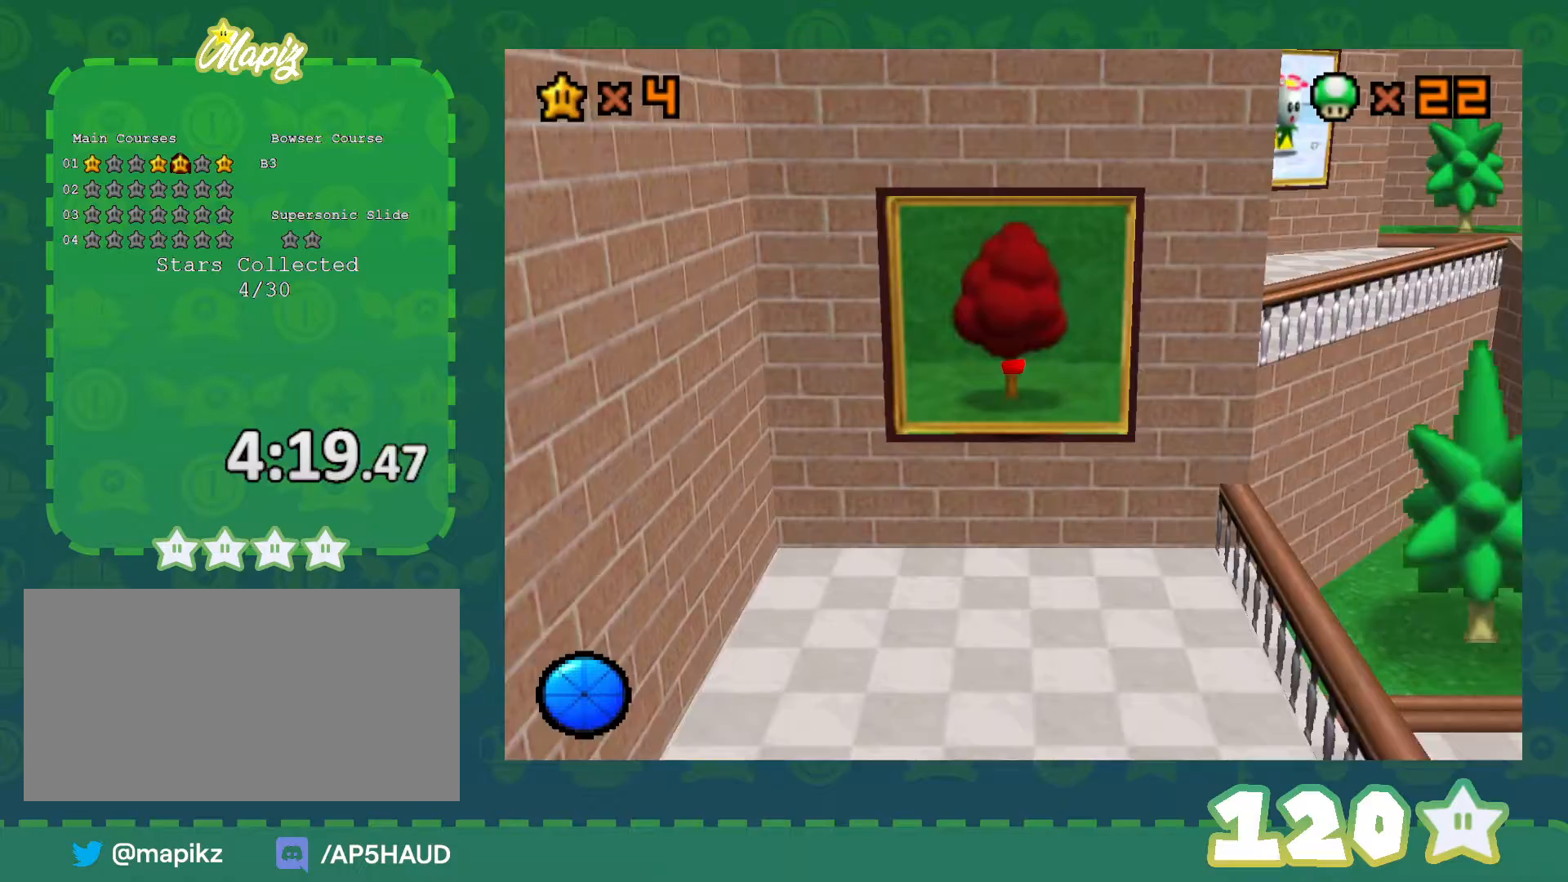
{"dt_ms": 500, "buttons": [], "left_stick": "center", "events": [[267, "Z", "up"], [317, "left_stick", "center"]]}
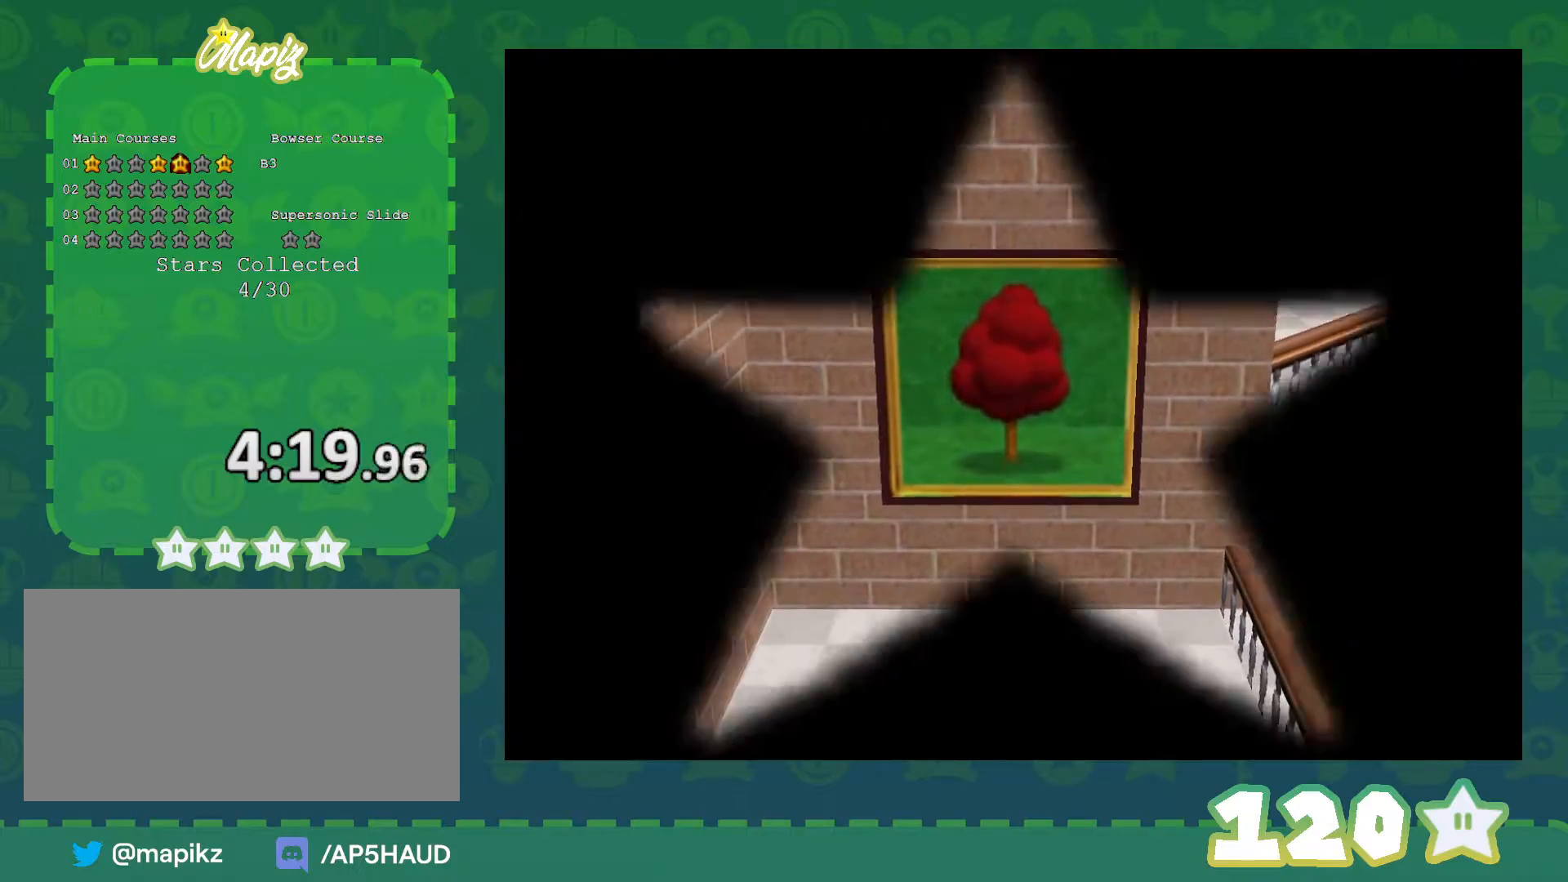
{"dt_ms": 500, "buttons": [], "left_stick": "center", "events": []}
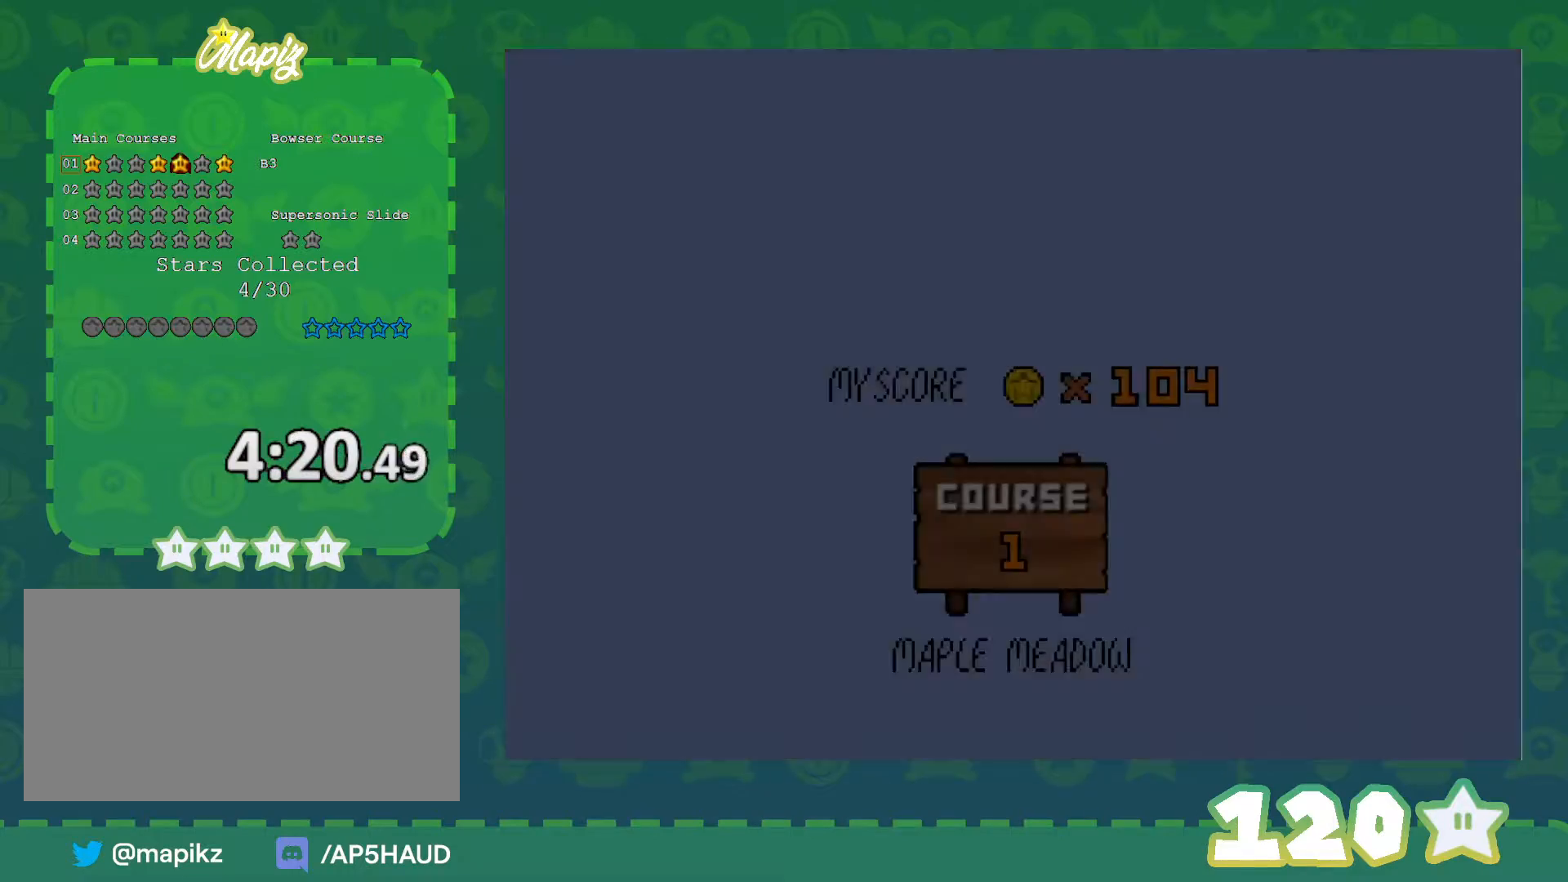
{"dt_ms": 500, "buttons": ["A"], "left_stick": "center", "events": [[383, "A", "down"]]}
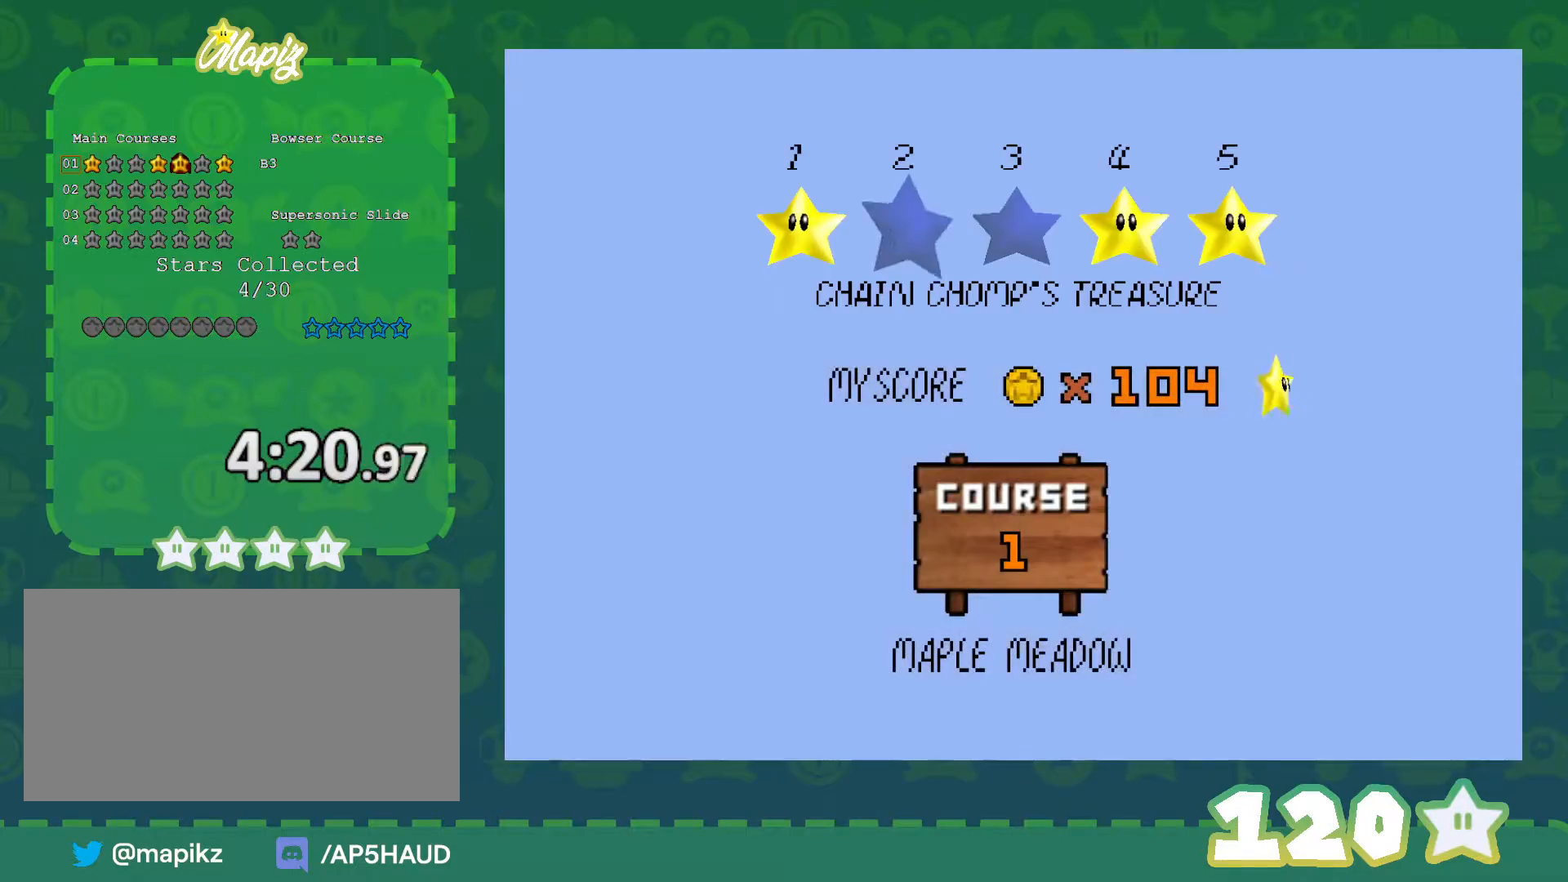
{"dt_ms": 500, "buttons": ["A"], "left_stick": "center", "events": [[17, "A", "up"], [67, "A", "down"], [167, "A", "up"], [267, "A", "down"], [317, "A", "up"], [483, "A", "down"]]}
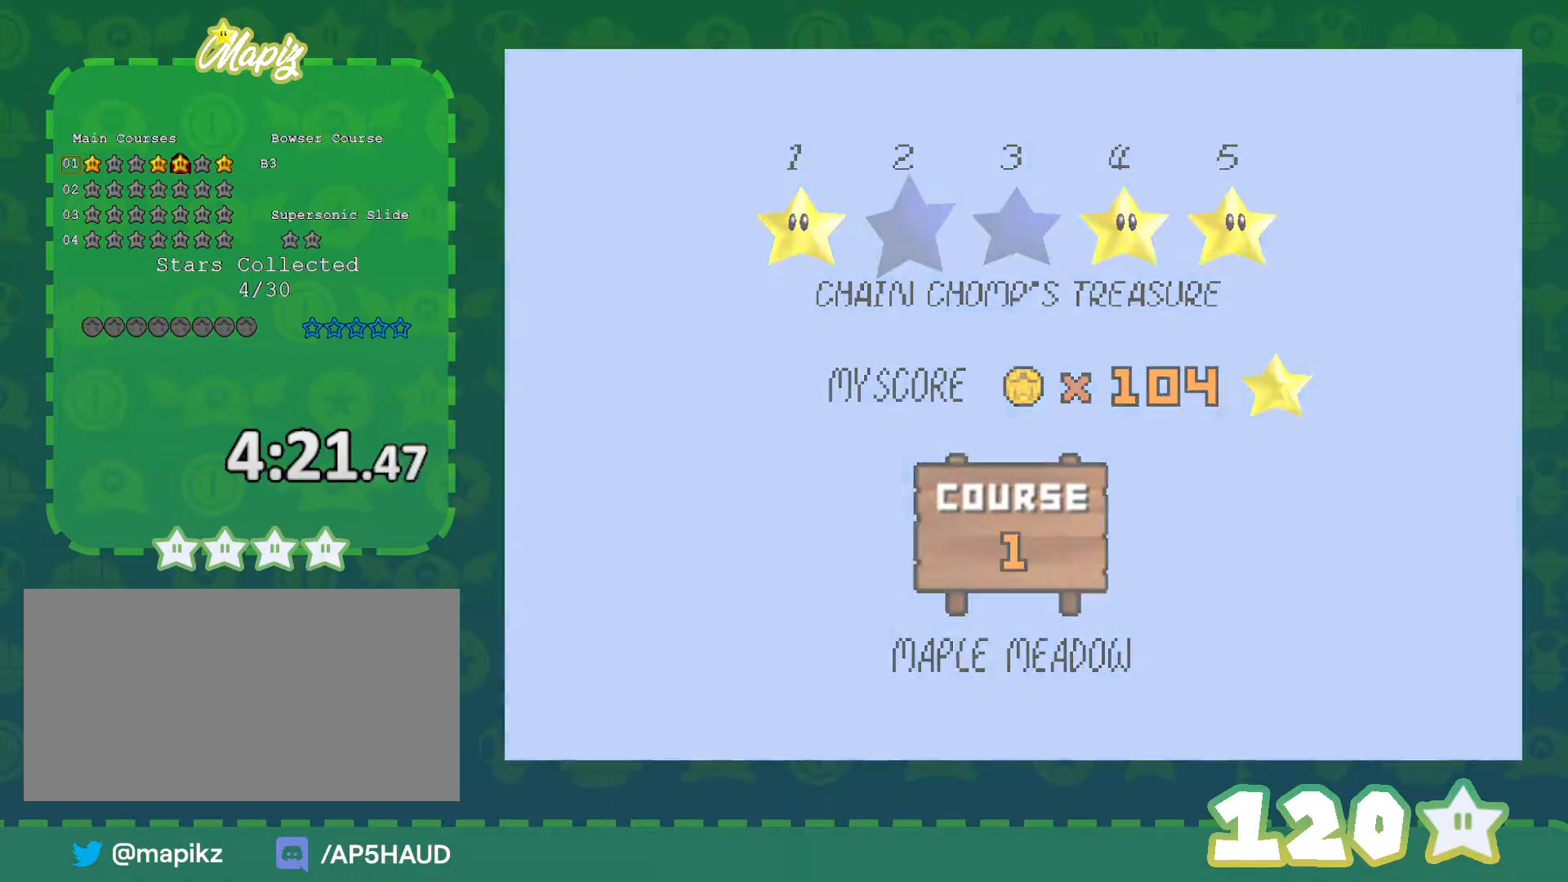
{"dt_ms": 500, "buttons": [], "left_stick": "center", "events": [[100, "A", "up"], [167, "A", "down"], [283, "A", "up"]]}
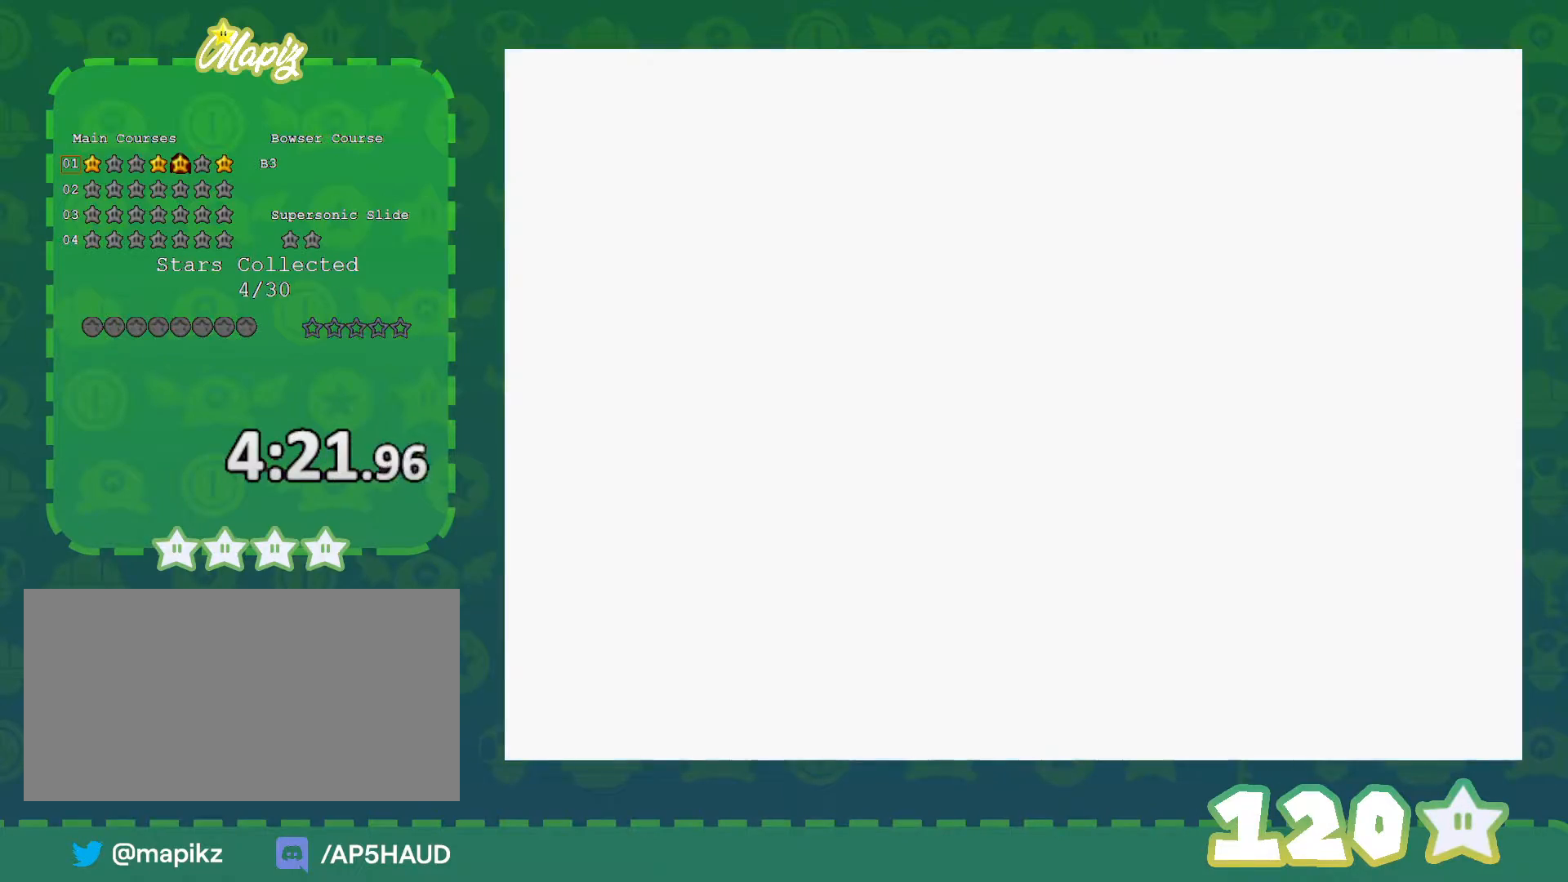
{"dt_ms": 500, "buttons": ["C_LEFT"], "left_stick": "center", "events": [[500, "C_LEFT", "down"]]}
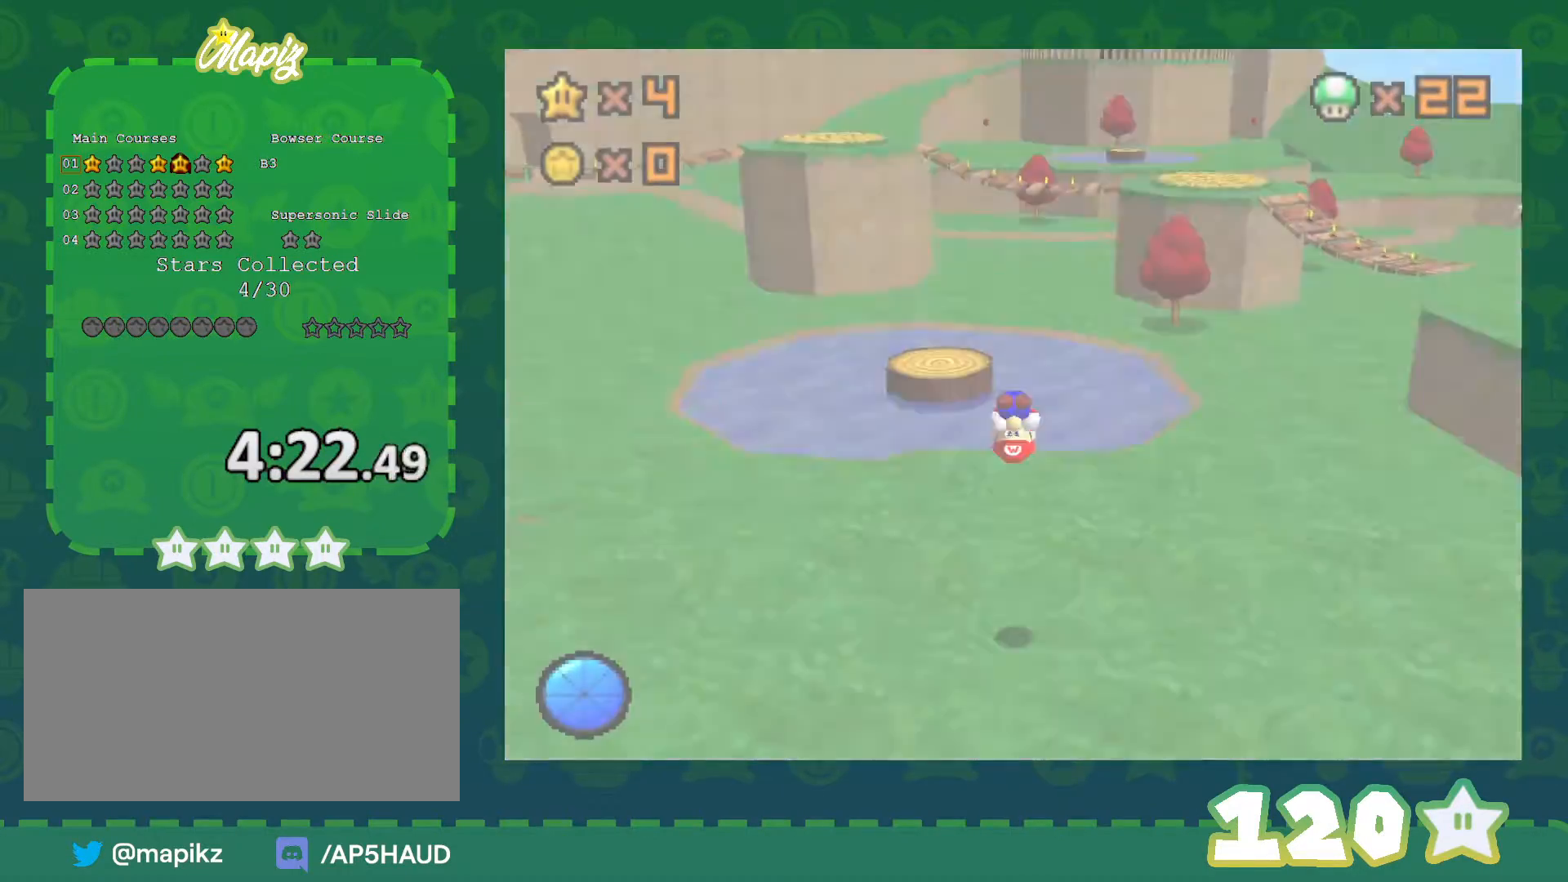
{"dt_ms": 500, "buttons": [], "left_stick": "up", "events": [[167, "C_LEFT", "up"], [167, "left_stick", "up"]]}
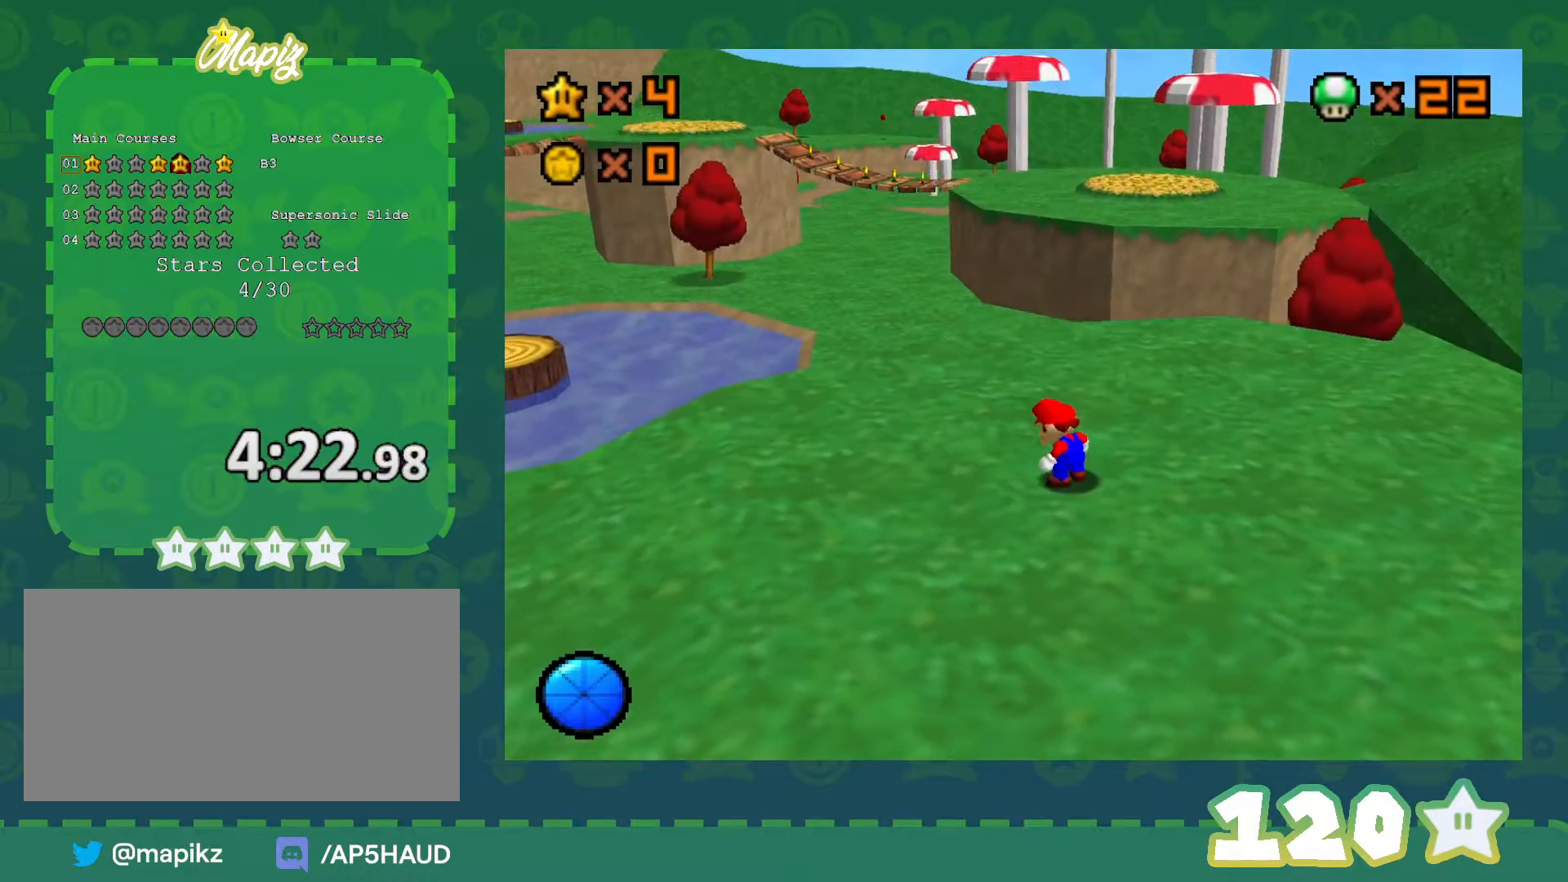
{"dt_ms": 500, "buttons": [], "left_stick": "up", "events": [[67, "left_stick", "up-right"], [200, "C_LEFT", "down"], [317, "C_LEFT", "up"], [317, "left_stick", "up"]]}
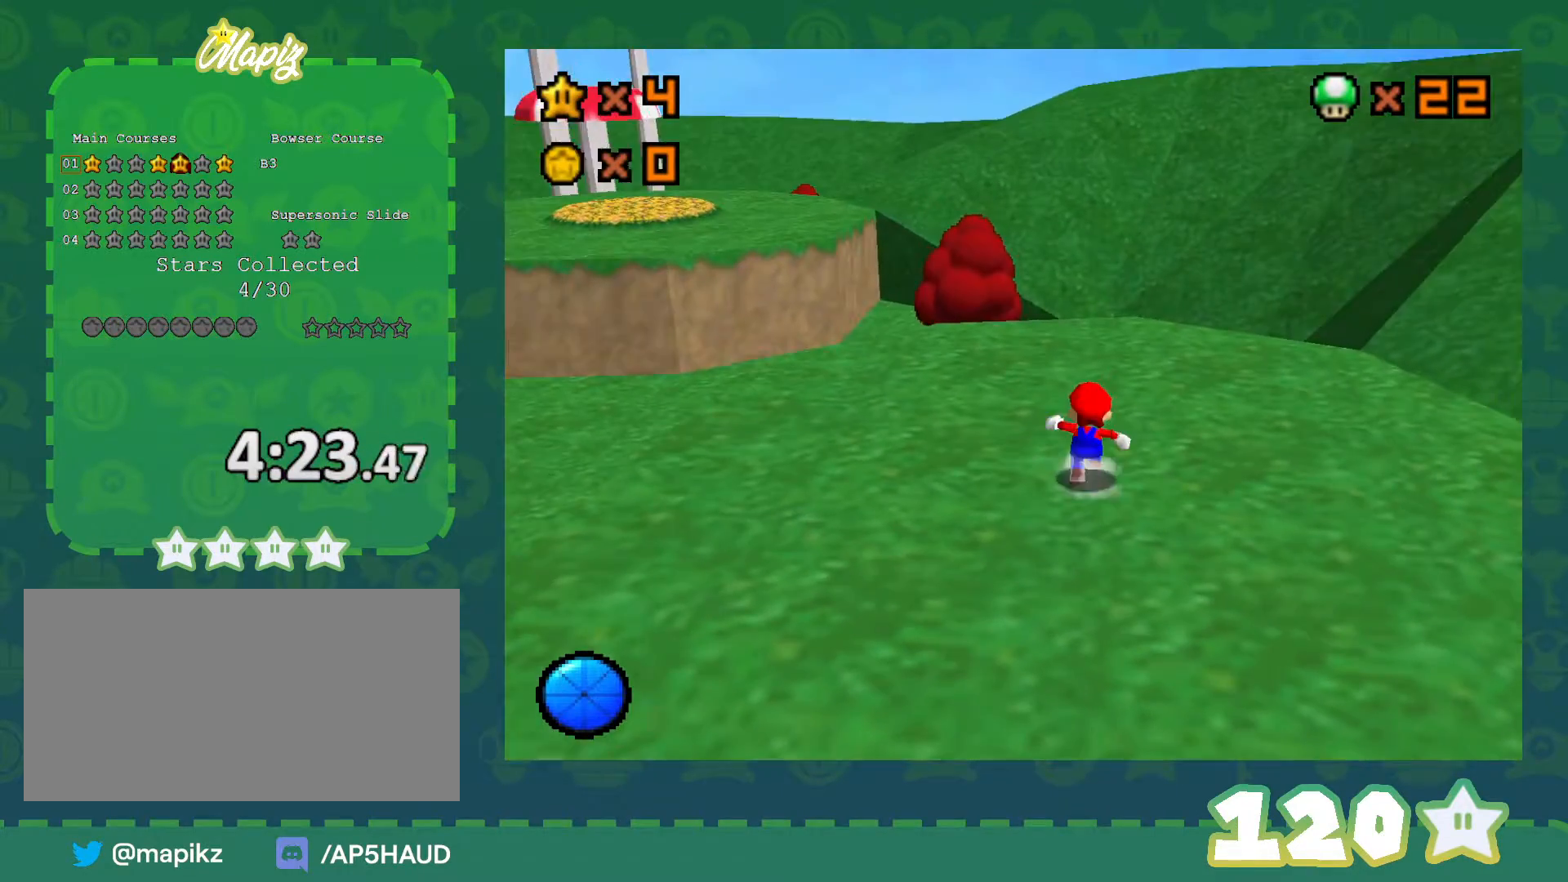
{"dt_ms": 500, "buttons": [], "left_stick": "up", "events": [[100, "C_RIGHT", "down"], [233, "C_RIGHT", "up"]]}
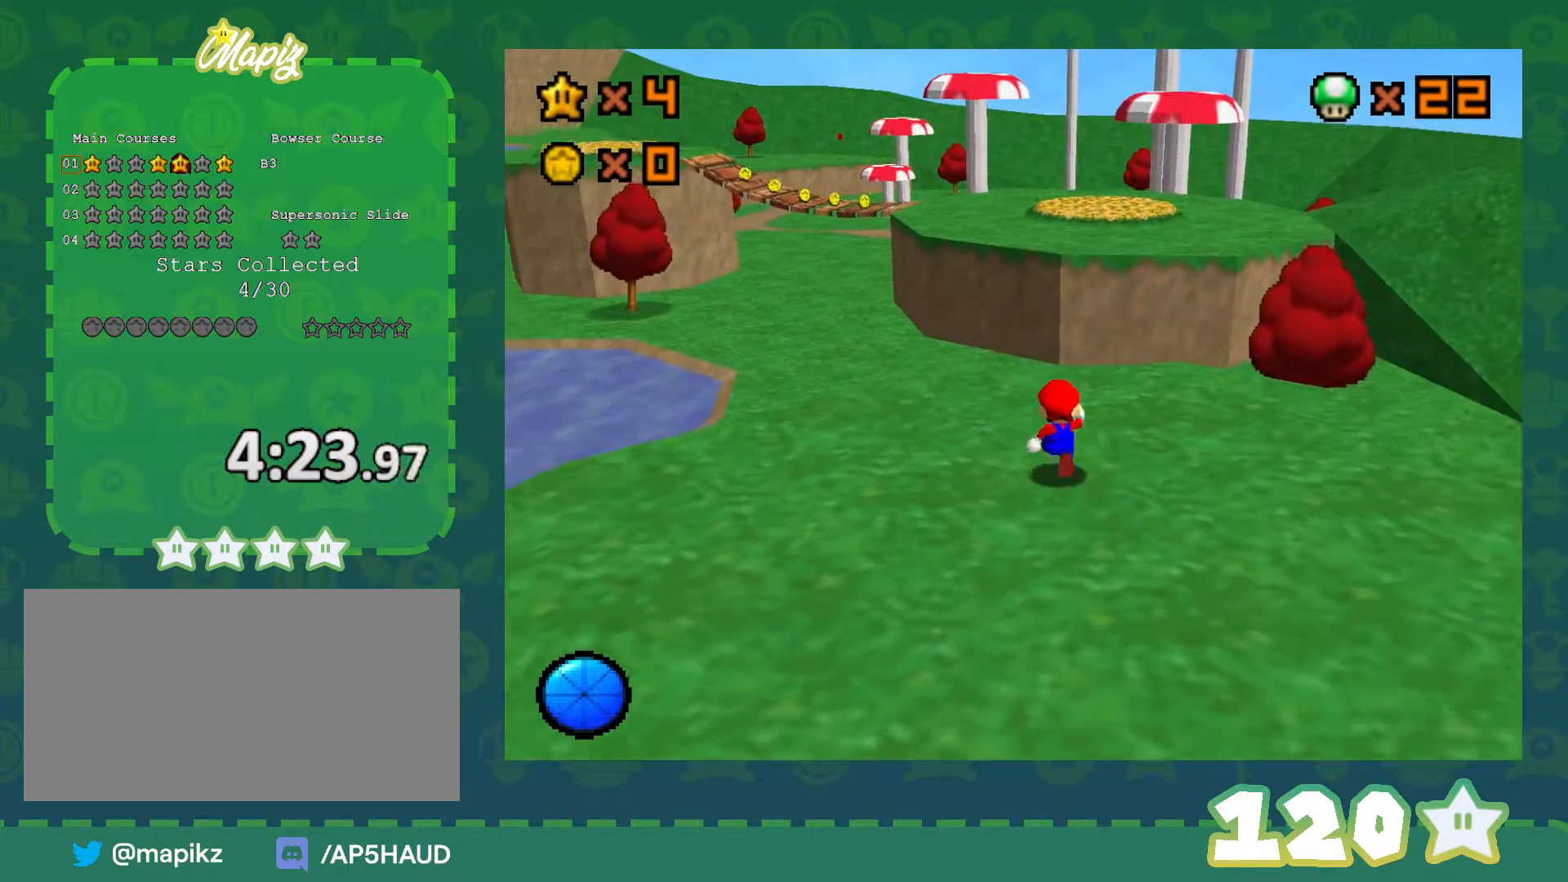
{"dt_ms": 500, "buttons": ["A", "Z"], "left_stick": "up", "events": [[350, "Z", "down"], [450, "A", "down"]]}
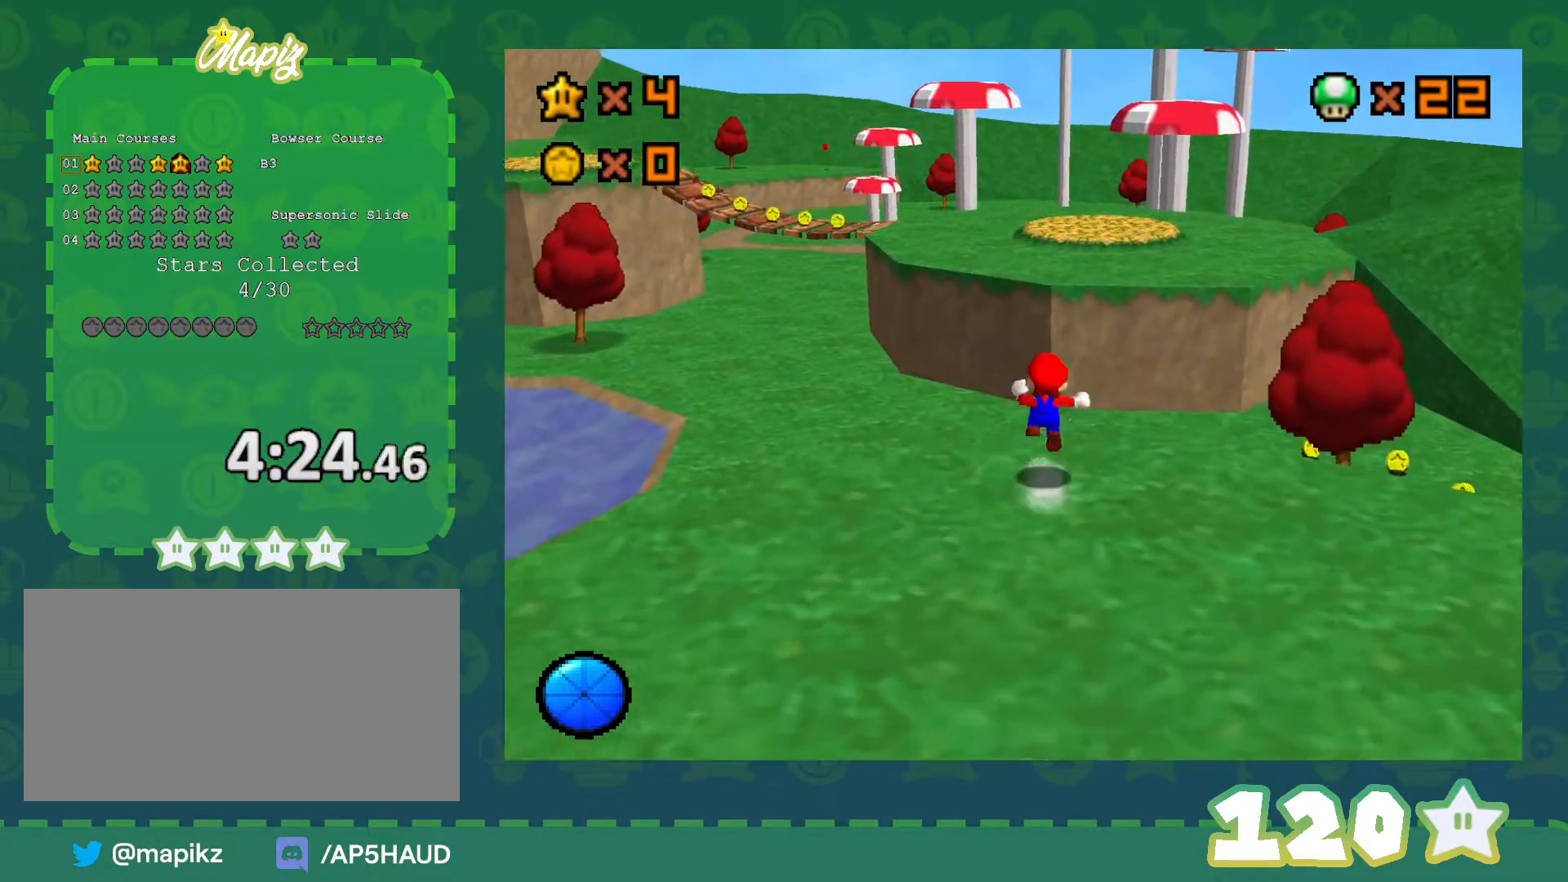
{"dt_ms": 500, "buttons": ["A", "Z"], "left_stick": "up", "events": []}
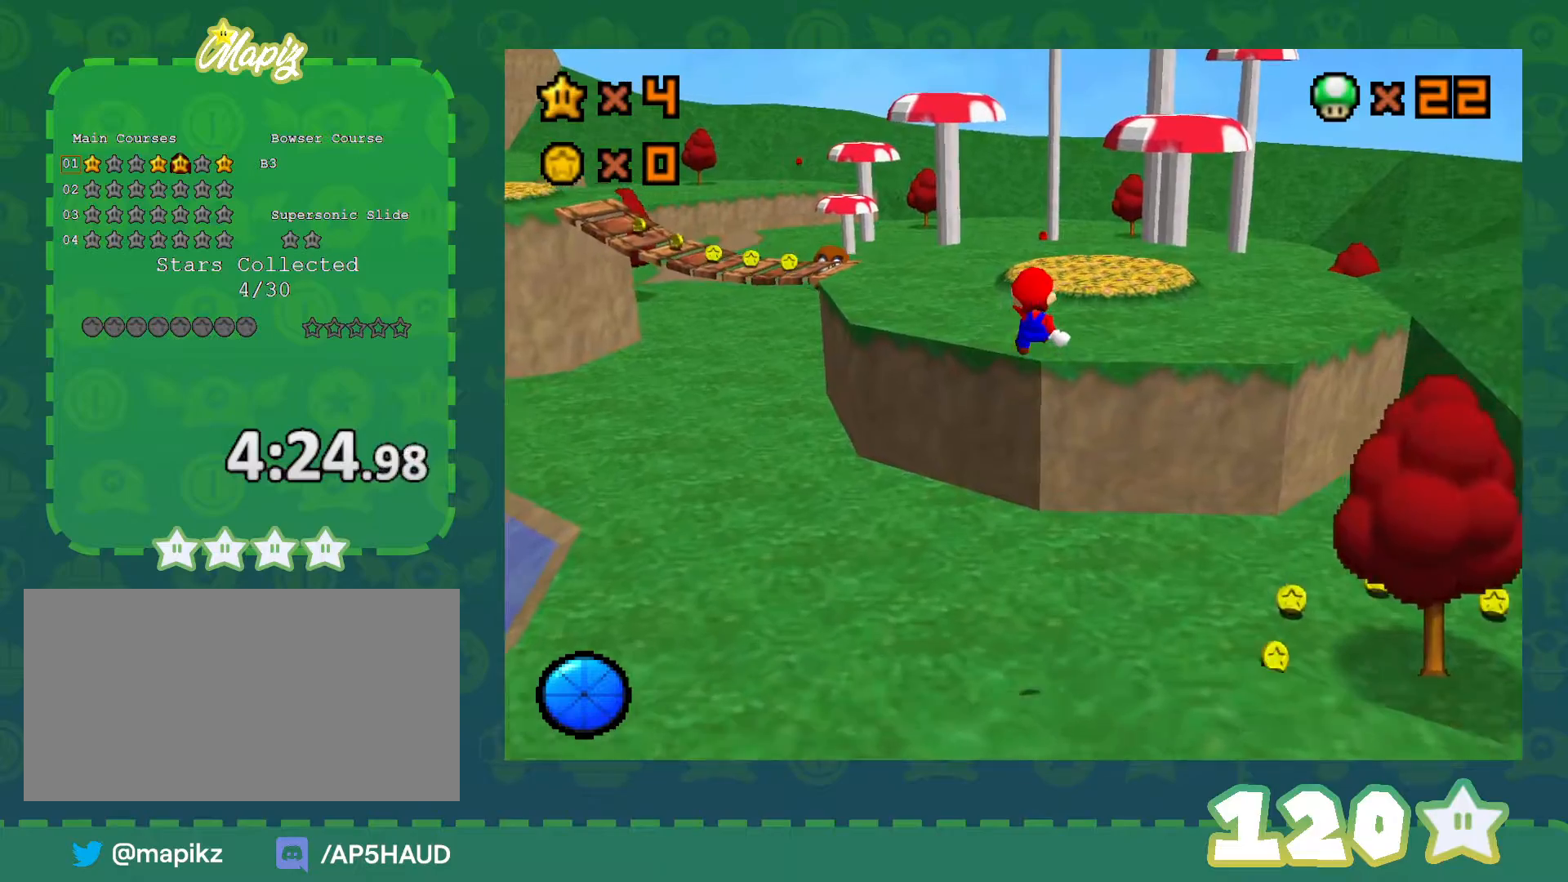
{"dt_ms": 500, "buttons": [], "left_stick": "up", "events": [[233, "Z", "up"], [383, "A", "up"]]}
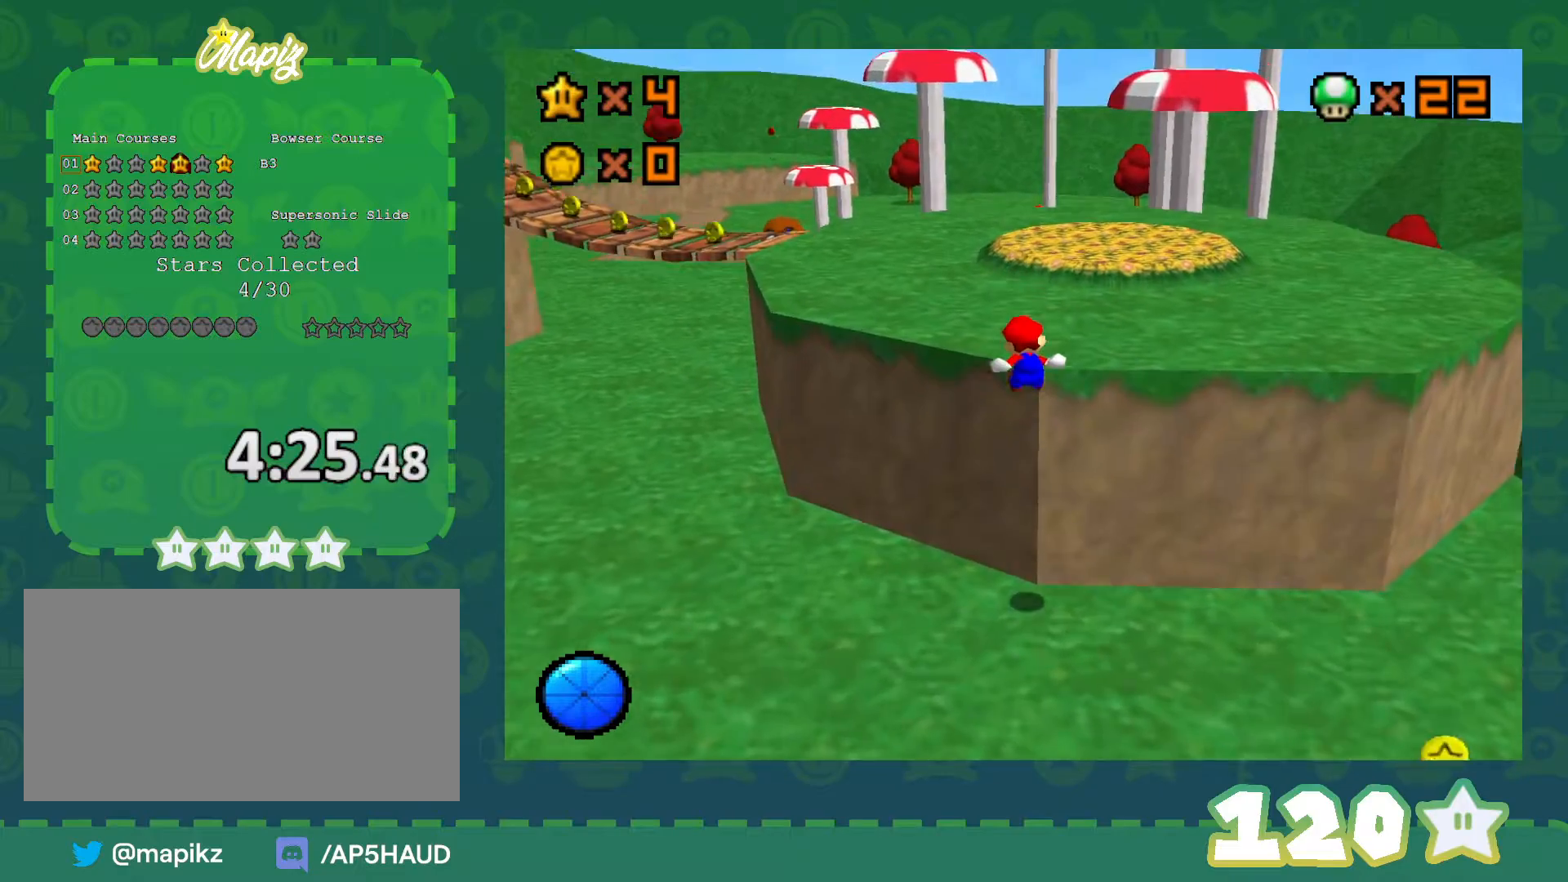
{"dt_ms": 500, "buttons": [], "left_stick": "up", "events": [[100, "A", "down"], [250, "A", "up"], [317, "A", "down"], [483, "A", "up"]]}
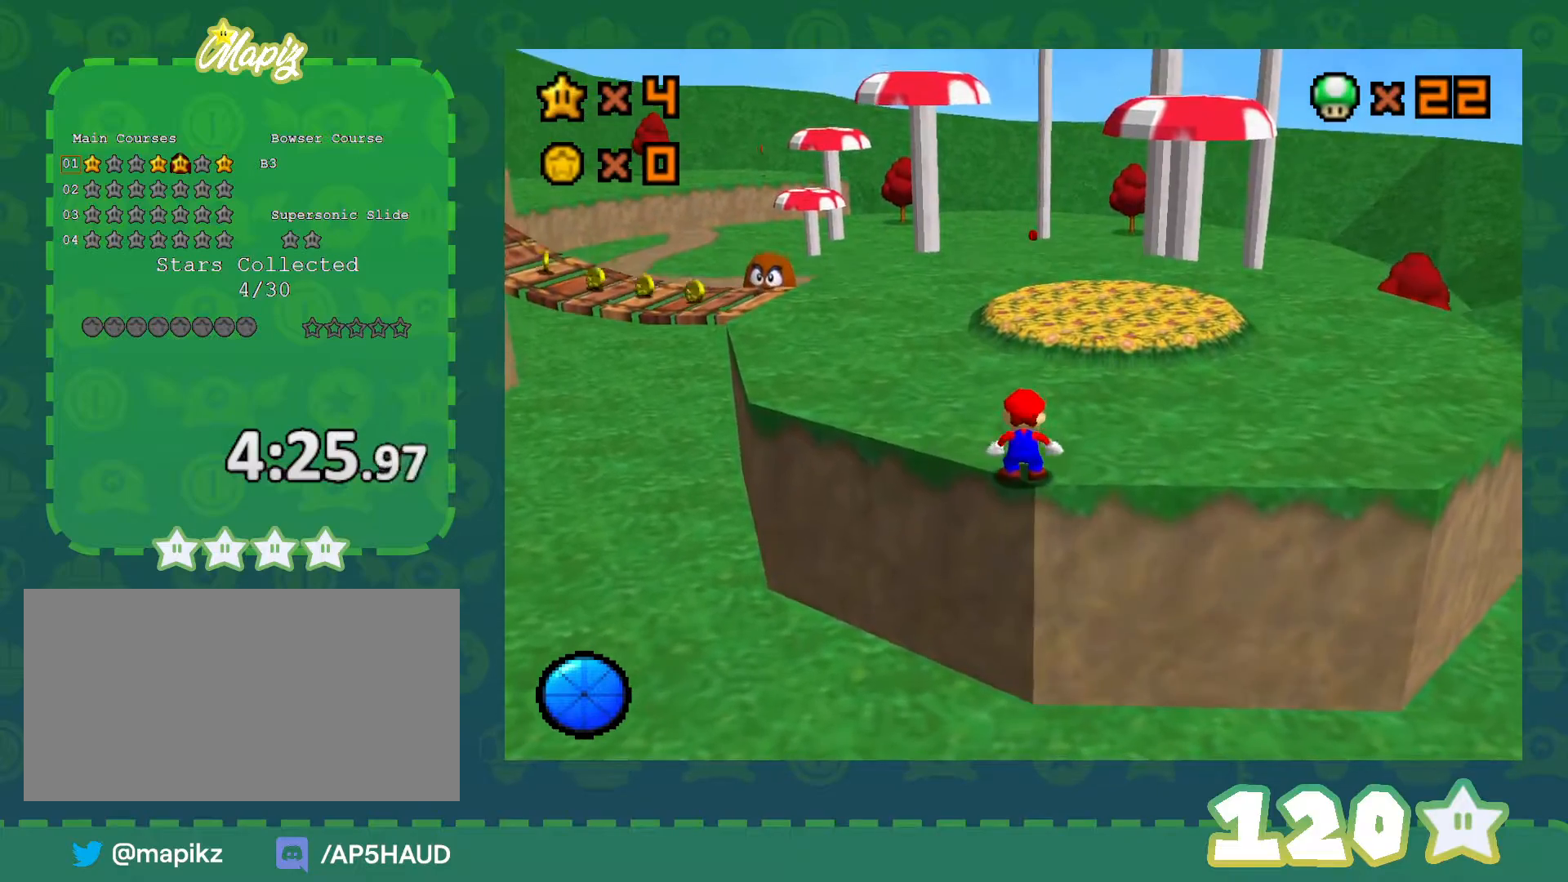
{"dt_ms": 500, "buttons": ["A", "Z"], "left_stick": "up-left", "events": [[67, "left_stick", "up-left"], [383, "Z", "down"], [450, "A", "down"]]}
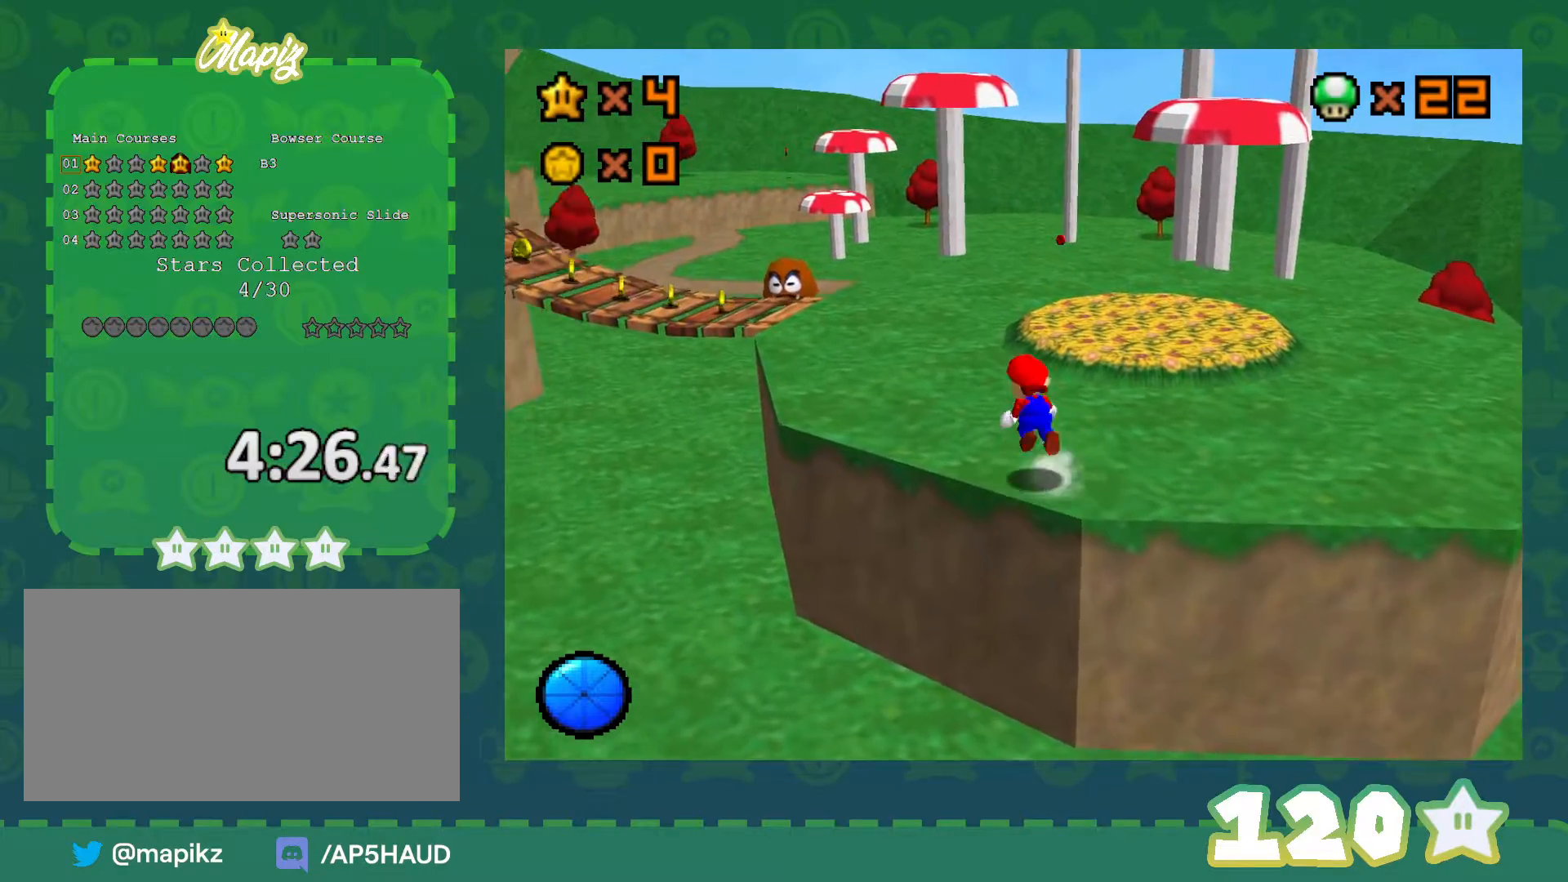
{"dt_ms": 500, "buttons": ["Z"], "left_stick": "left", "events": [[67, "A", "up"], [450, "left_stick", "left"]]}
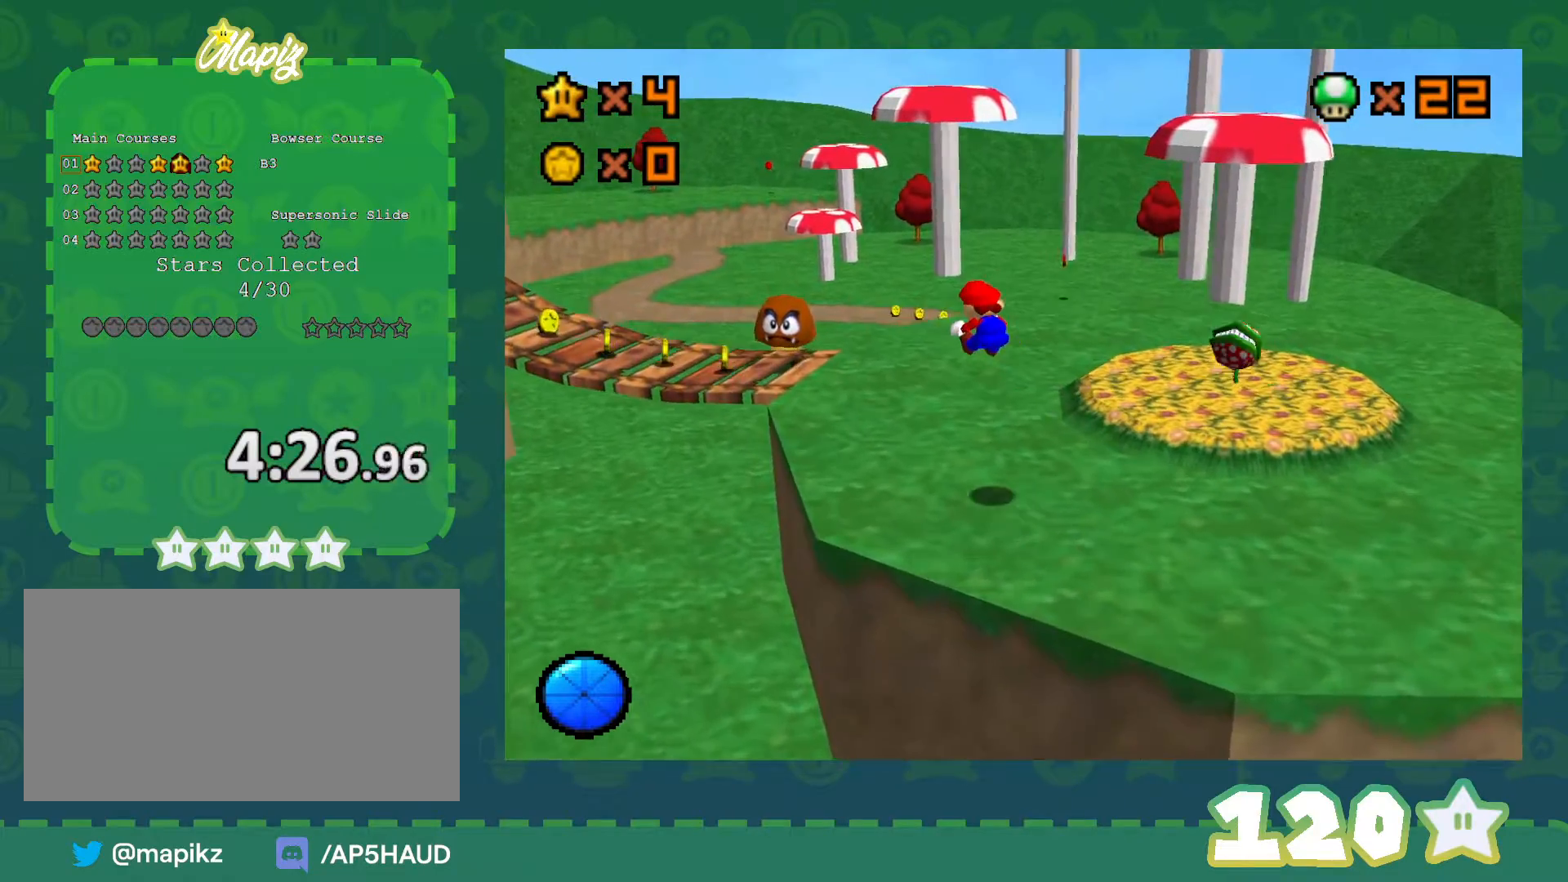
{"dt_ms": 500, "buttons": [], "left_stick": "up", "events": [[67, "left_stick", "up-left"], [283, "Z", "up"], [317, "left_stick", "up"]]}
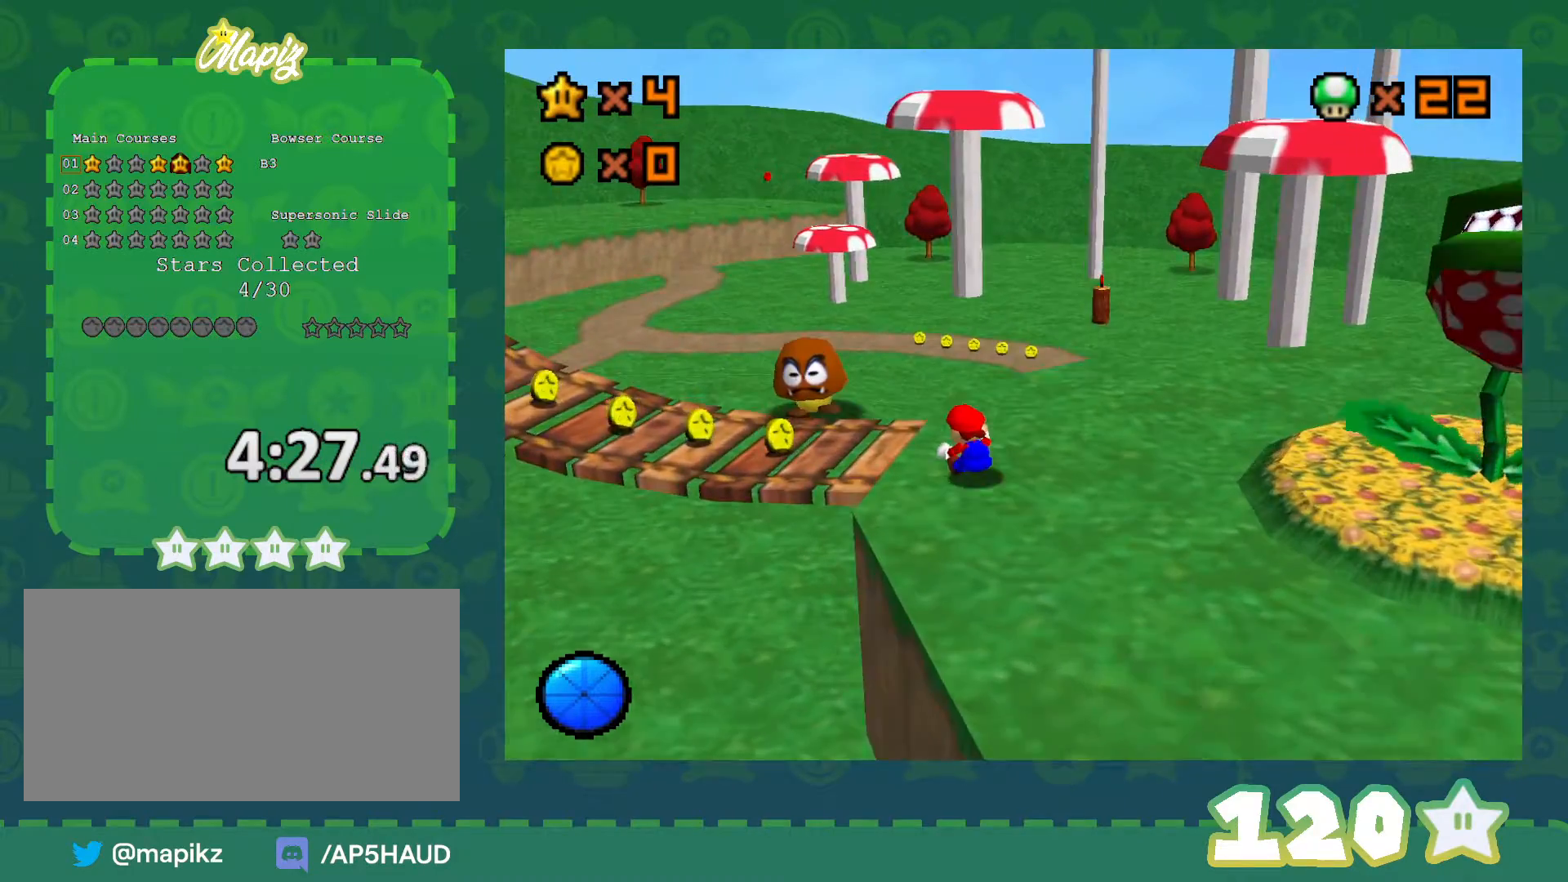
{"dt_ms": 500, "buttons": [], "left_stick": "up", "events": [[33, "left_stick", "up-left"], [283, "B", "down"], [450, "left_stick", "up"], [500, "B", "up"]]}
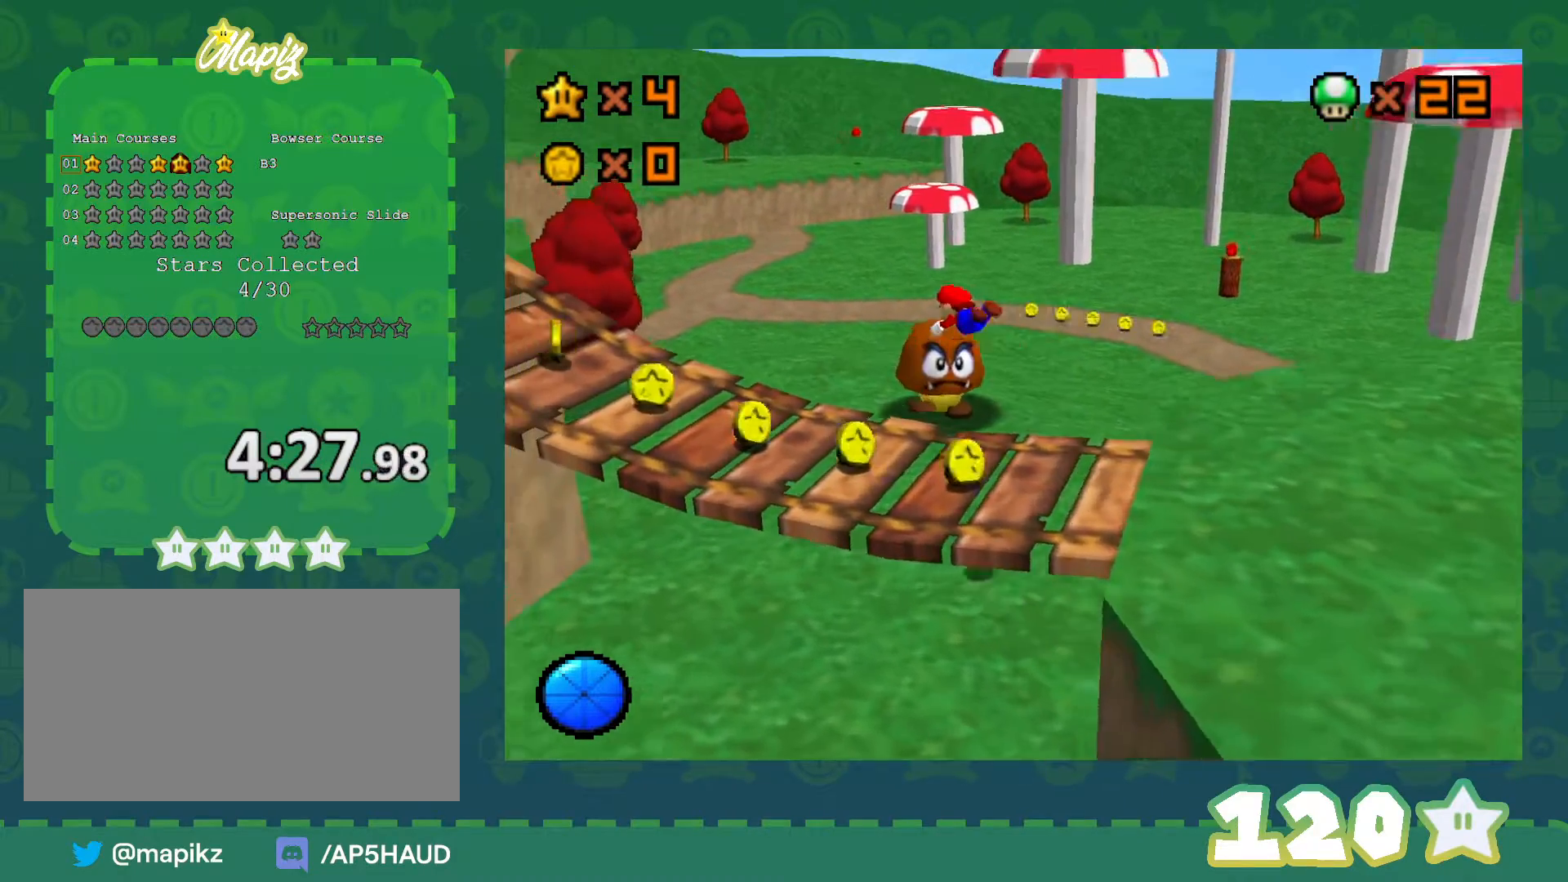
{"dt_ms": 500, "buttons": ["B"], "left_stick": "up", "events": [[267, "left_stick", "up-left"], [450, "left_stick", "up"], [500, "B", "down"]]}
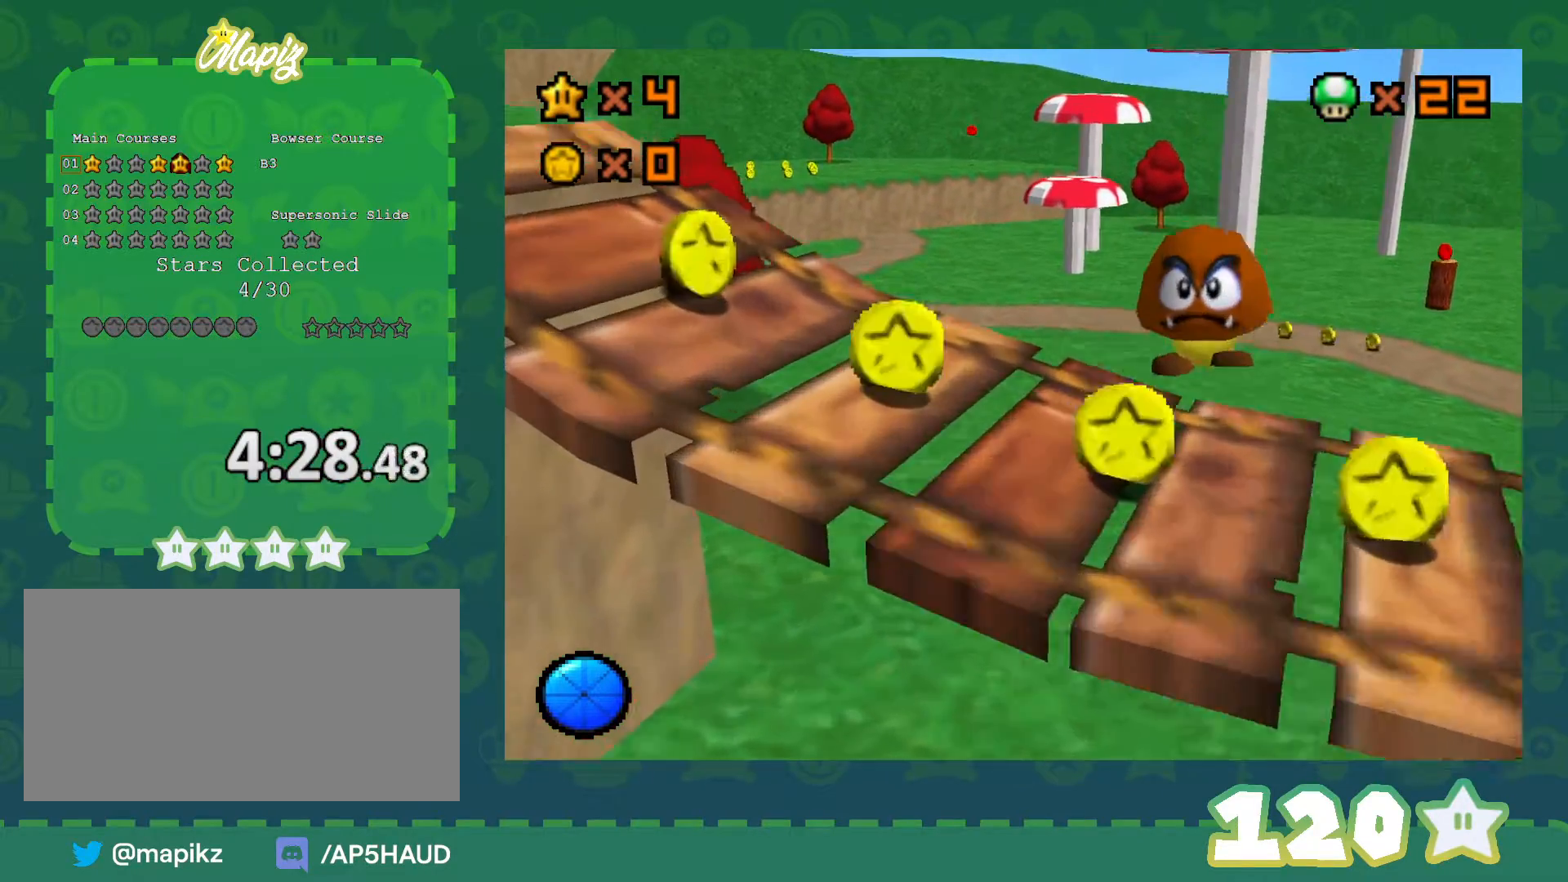
{"dt_ms": 500, "buttons": [], "left_stick": "up", "events": [[33, "A", "down"], [33, "B", "up"], [100, "A", "up"]]}
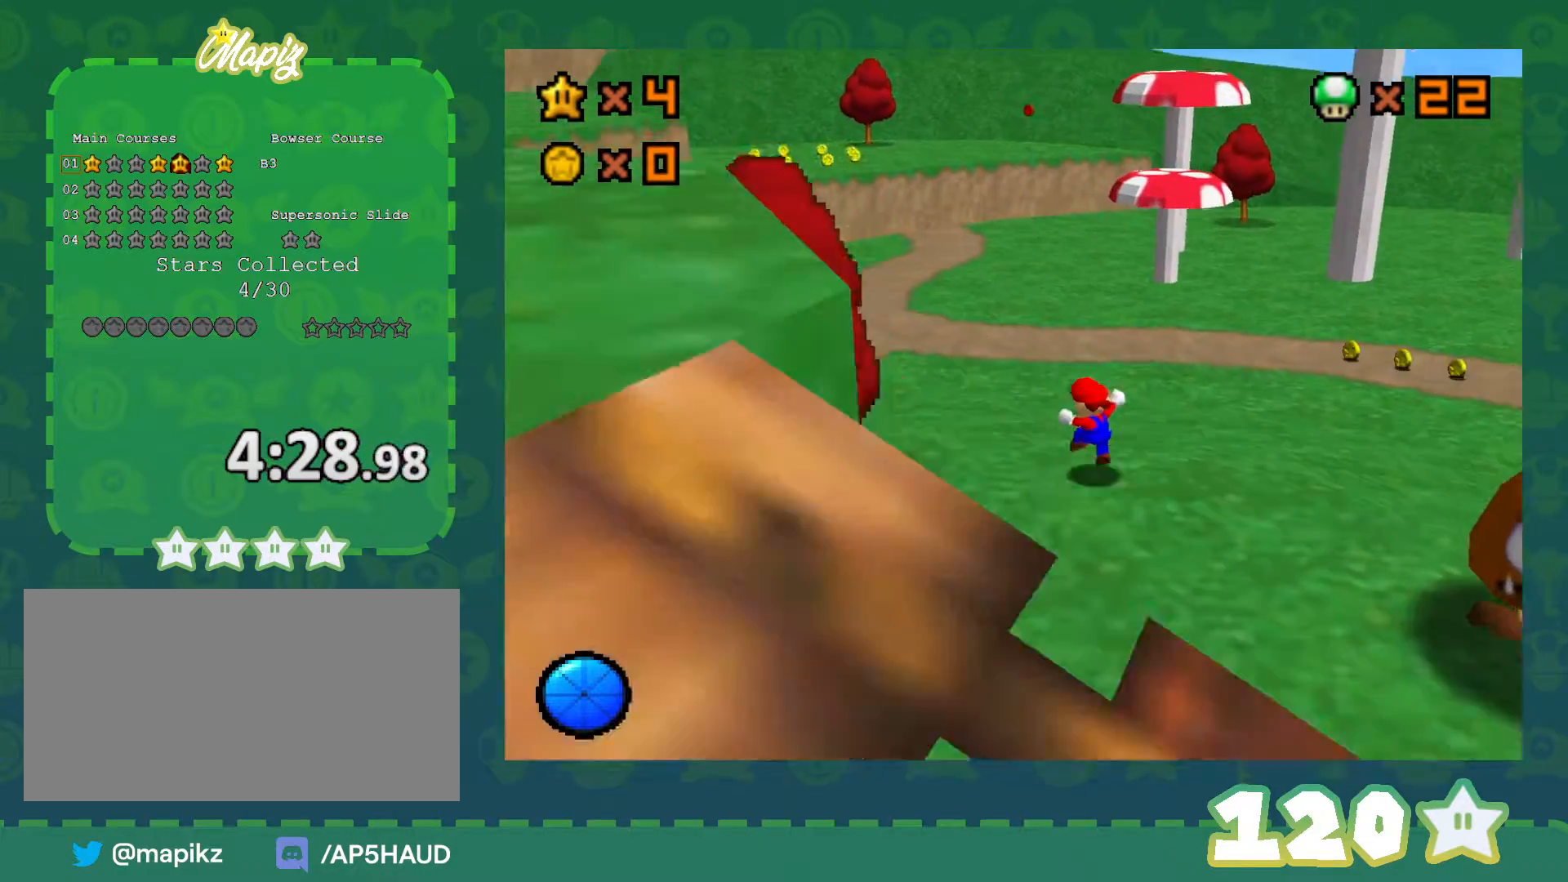
{"dt_ms": 500, "buttons": [], "left_stick": "up-right", "events": [[100, "B", "down"], [300, "B", "up"], [450, "left_stick", "up-right"]]}
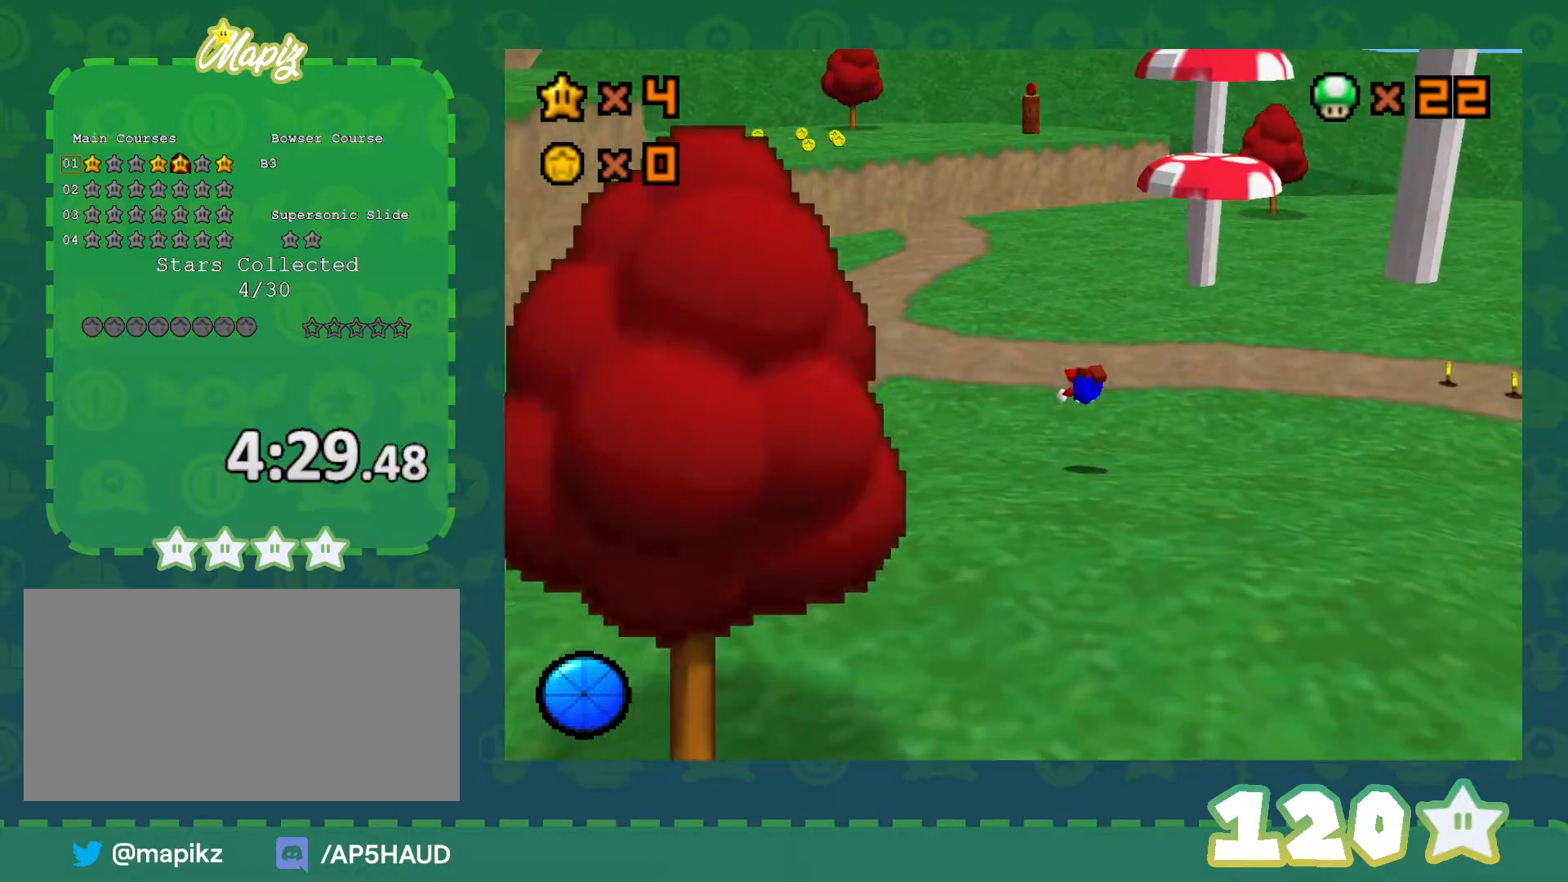
{"dt_ms": 500, "buttons": [], "left_stick": "up-right", "events": [[233, "B", "down"], [267, "A", "down"], [267, "B", "up"], [350, "A", "up"]]}
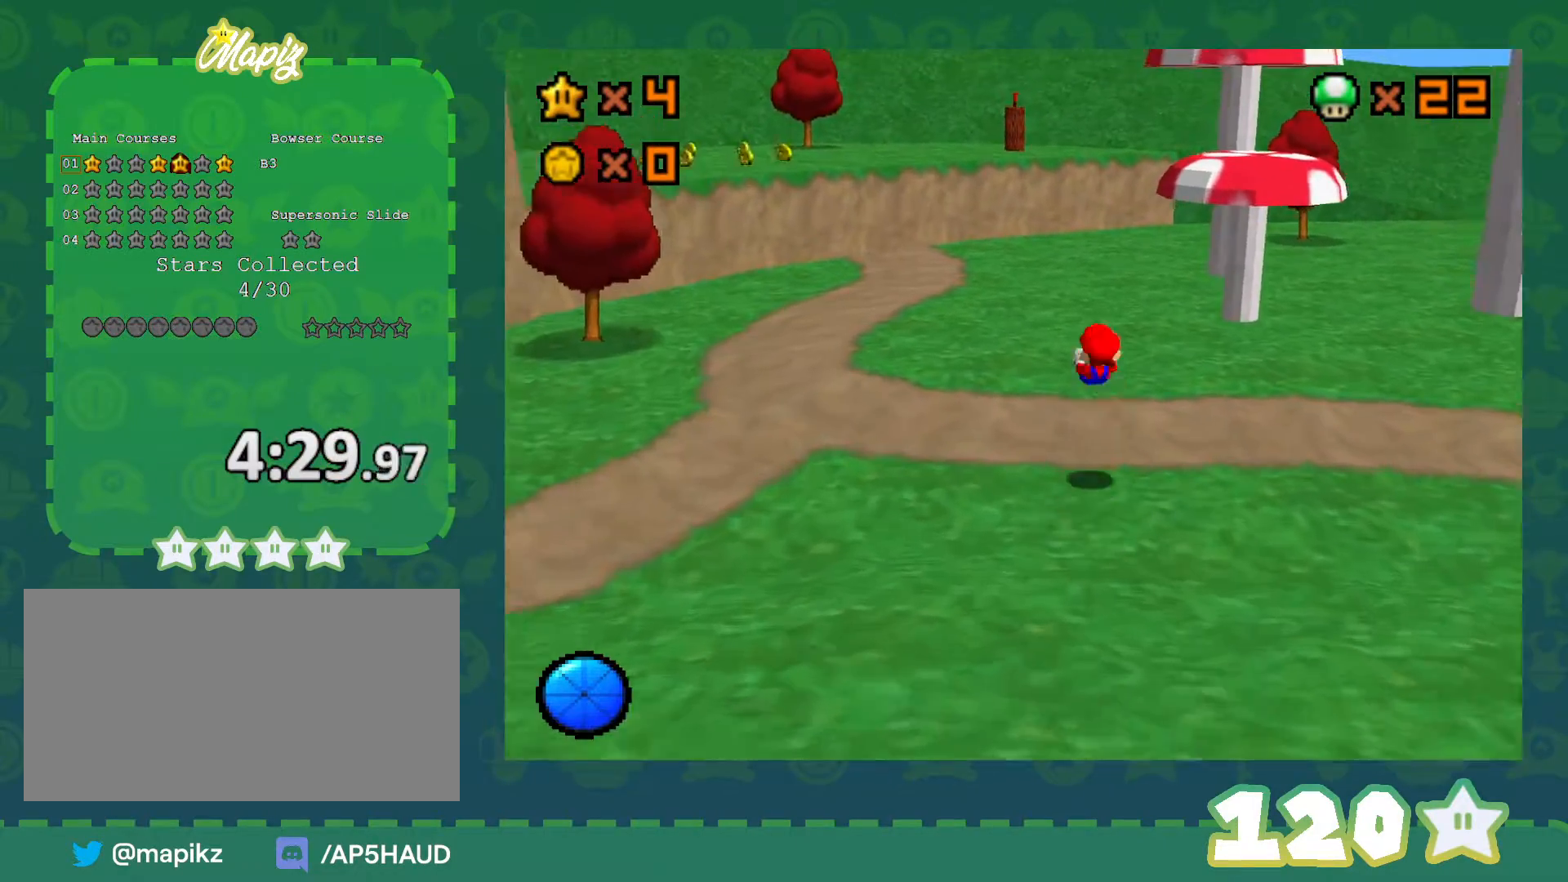
{"dt_ms": 500, "buttons": [], "left_stick": "up-right", "events": []}
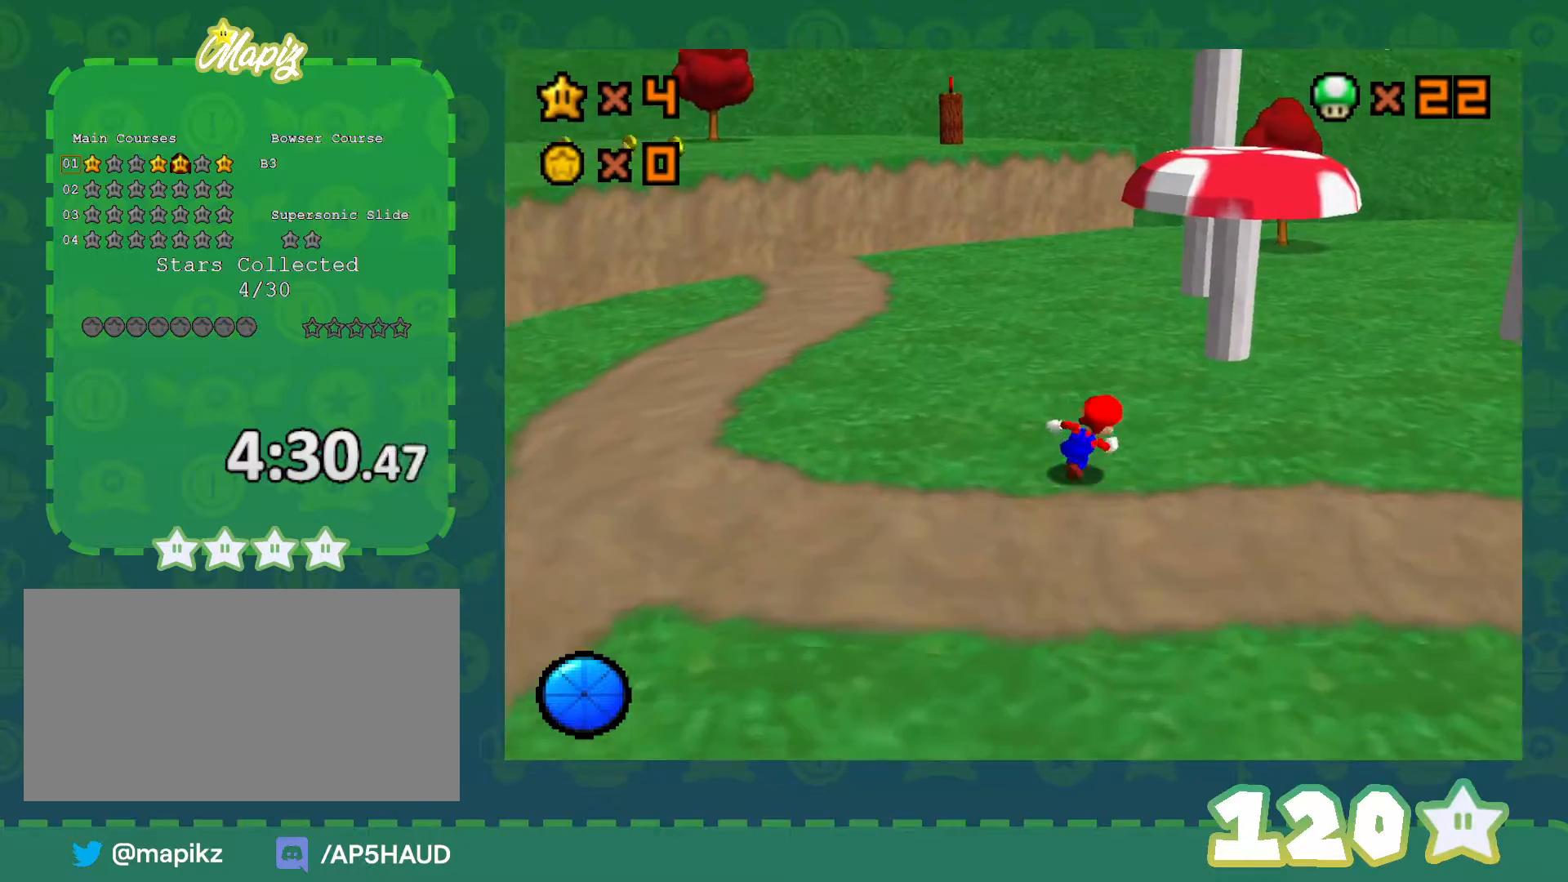
{"dt_ms": 500, "buttons": [], "left_stick": "up", "events": [[300, "left_stick", "down-right"], [483, "left_stick", "up"]]}
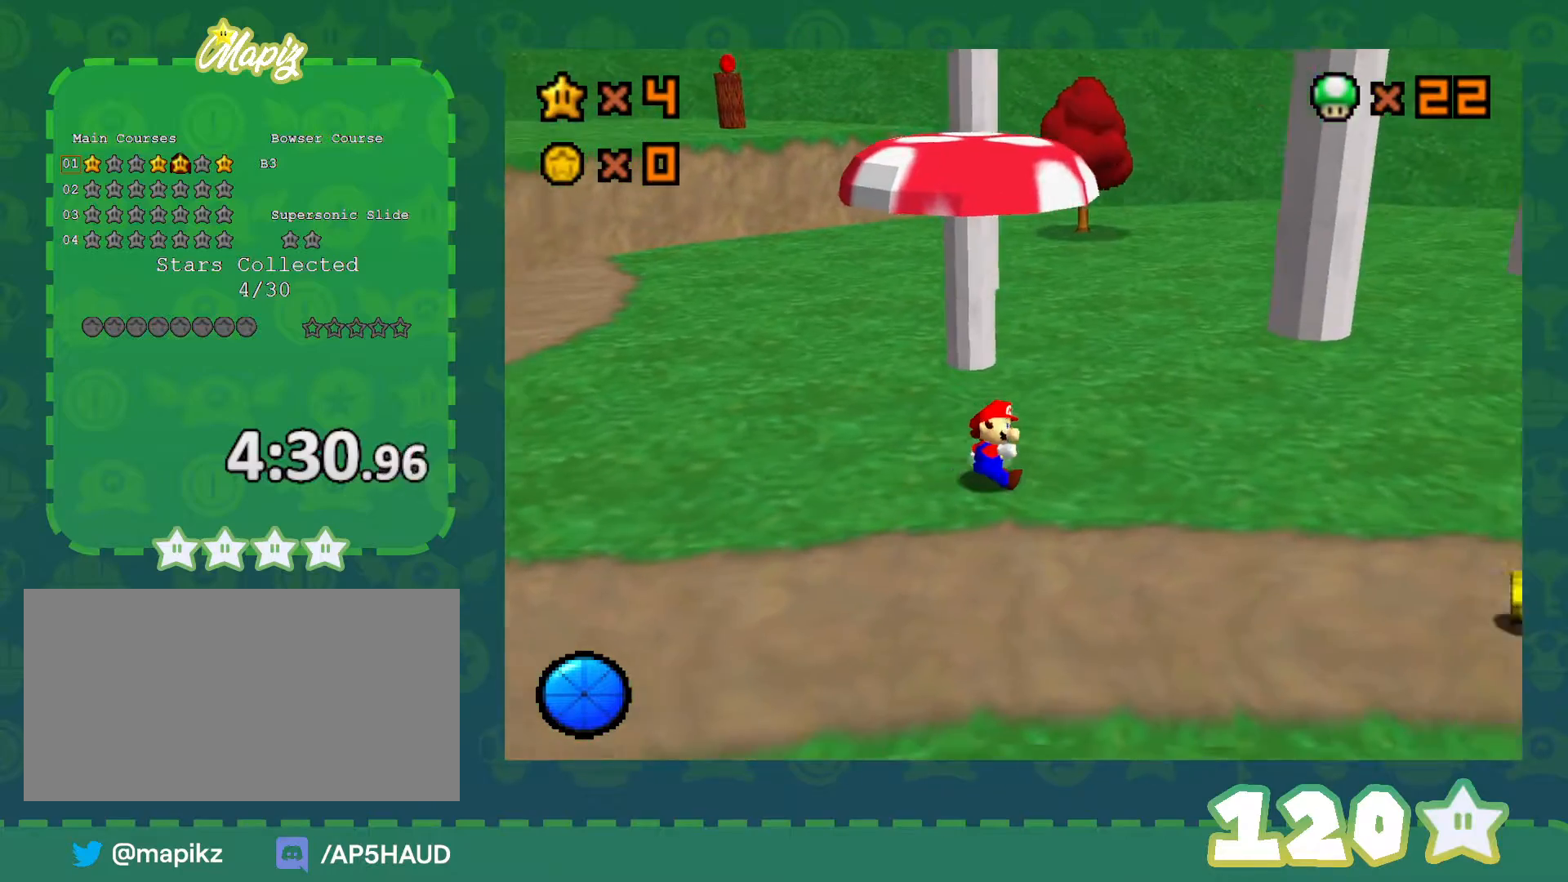
{"dt_ms": 1000, "buttons": ["A"], "left_stick": "up", "events": [[117, "A", "down"], [533, "A", "up"], [917, "A", "down"]]}
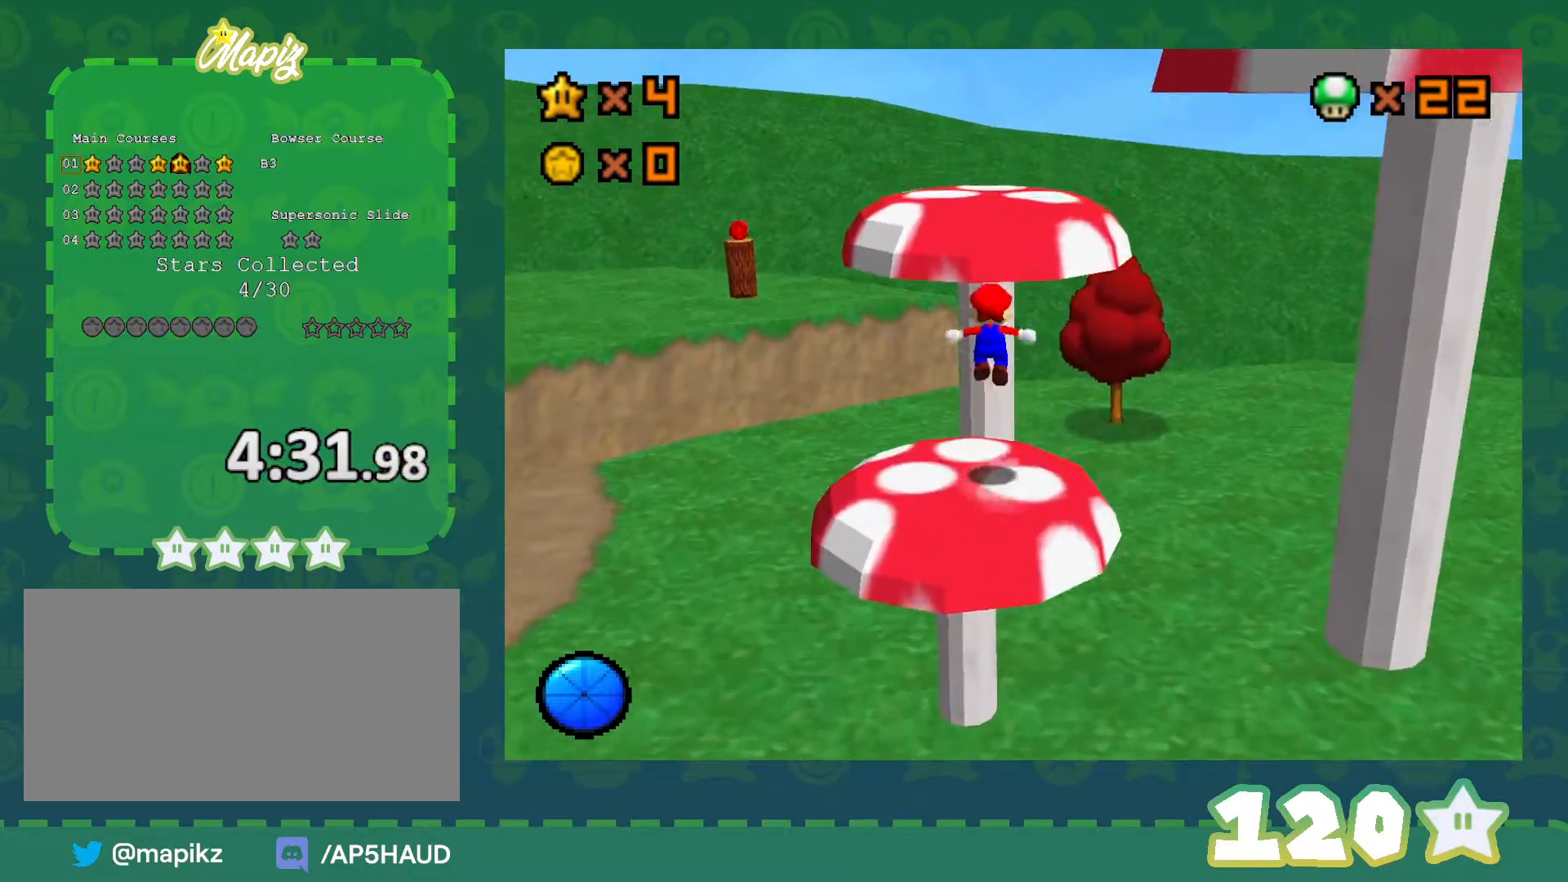
{"dt_ms": 500, "buttons": [], "left_stick": "up-left", "events": [[267, "A", "up"], [267, "left_stick", "up-right"], [317, "C_LEFT", "down"], [417, "left_stick", "up-left"], [483, "C_LEFT", "up"]]}